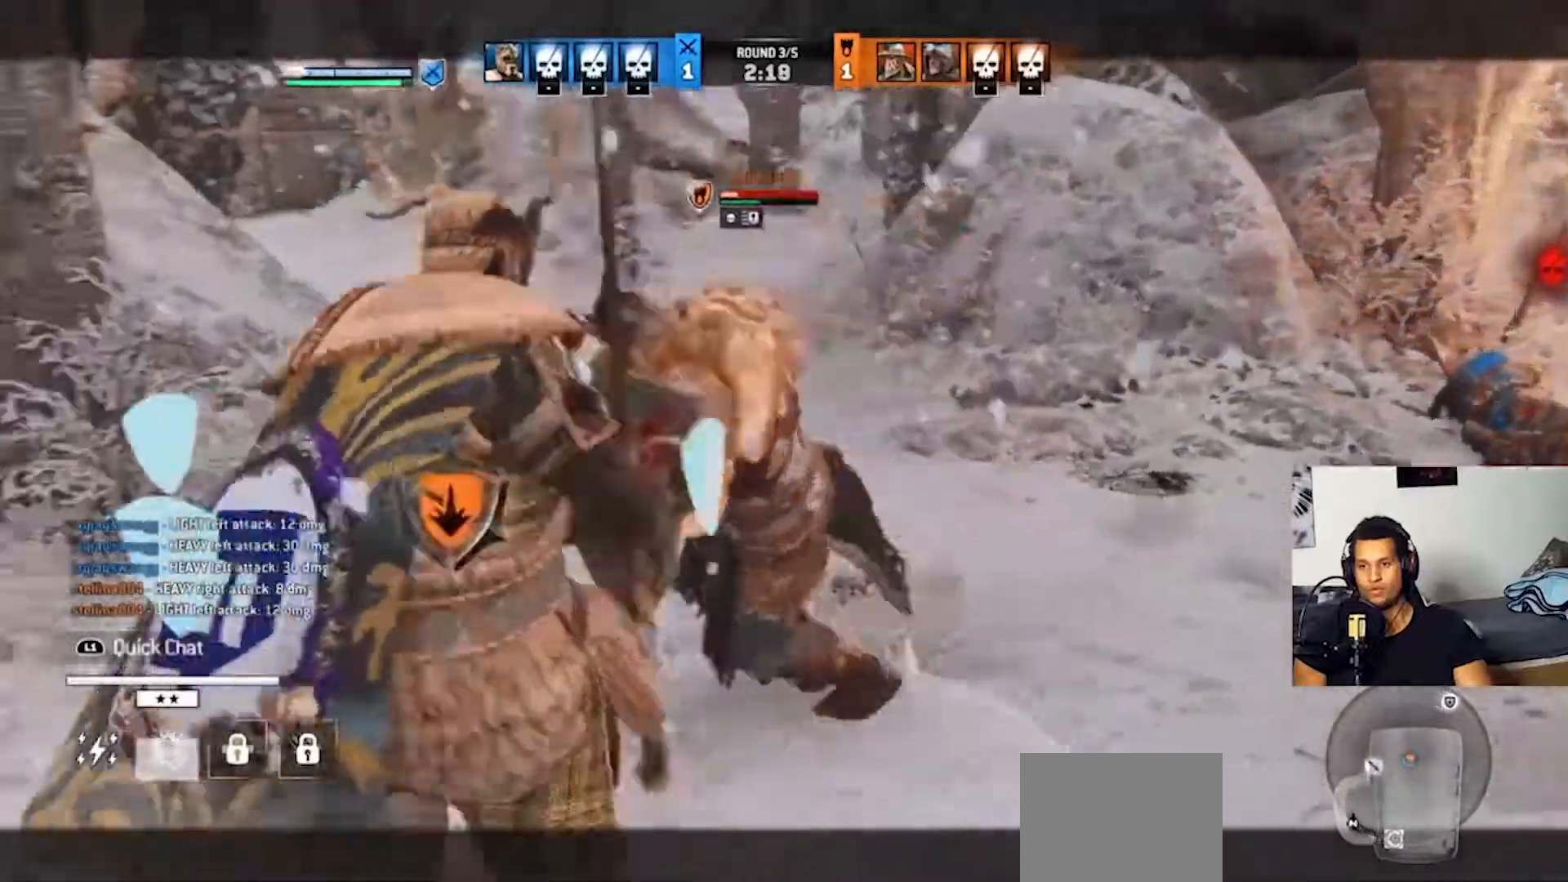
Gameplay with a controller (PlayStation layout); each line is a JSON object with the inputs held at the frame after it (dt_ms = milliseconds from this image to that frame). "events" lists button and stick changes between this image and that frame as [ms after this image, input, new state], when the widget could be followed in between. Not read: CROSS R3.
{"dt_ms": 500, "buttons": ["L2"], "left_stick": "left", "right_stick": "up", "events": [[100, "left_stick", "left"], [333, "right_stick", "up"]]}
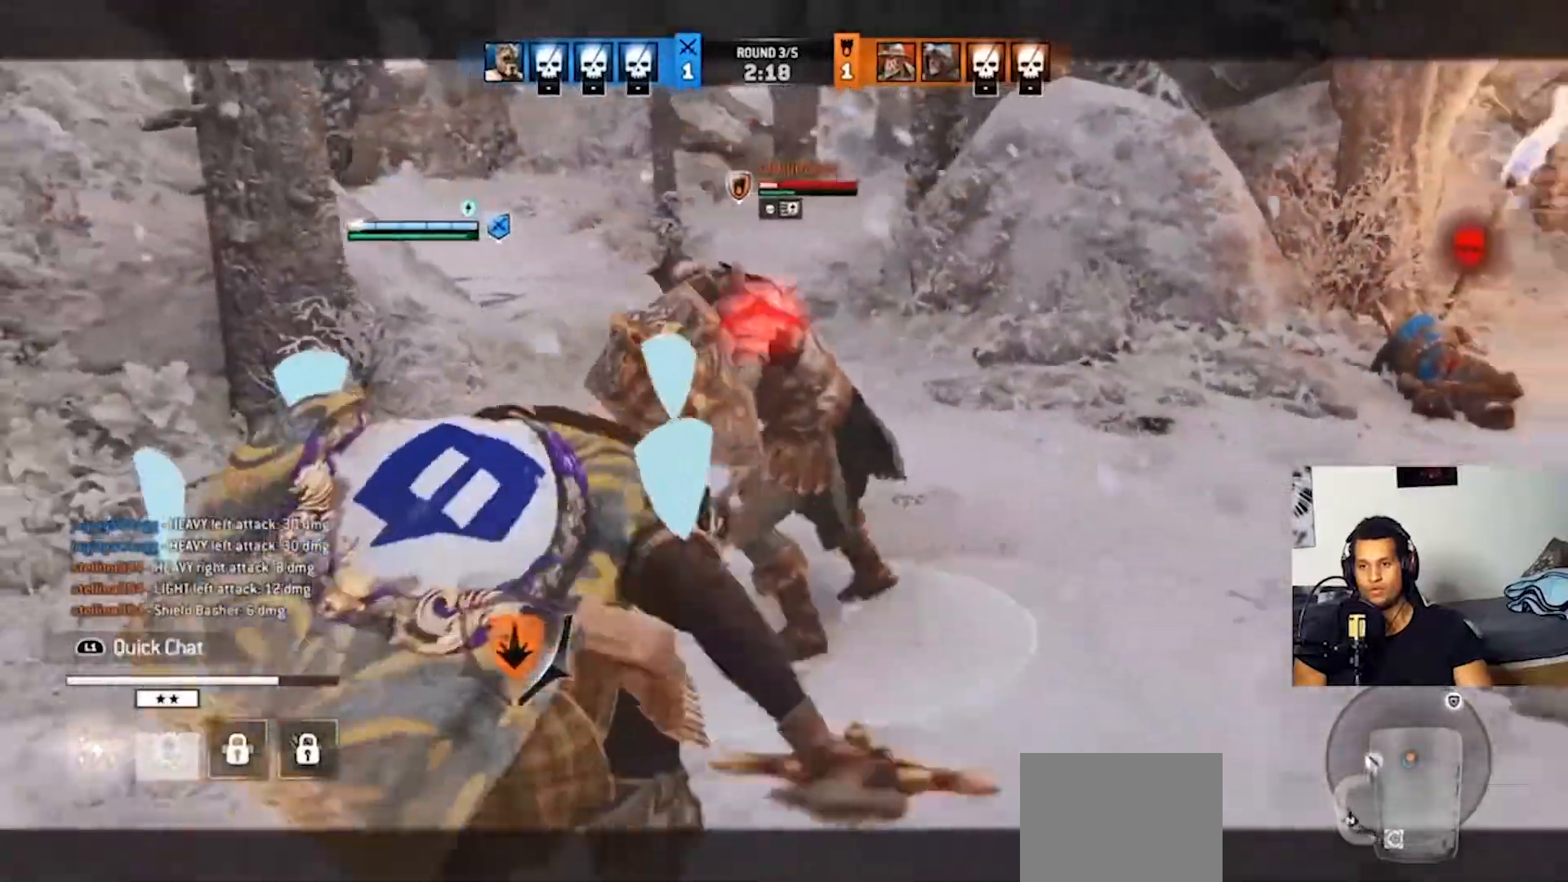
{"dt_ms": 500, "buttons": ["L1", "L2"], "left_stick": "up-left", "right_stick": "center", "events": [[133, "left_stick", "up-left"], [200, "right_stick", "up-right"], [467, "L1", "down"], [500, "right_stick", "center"]]}
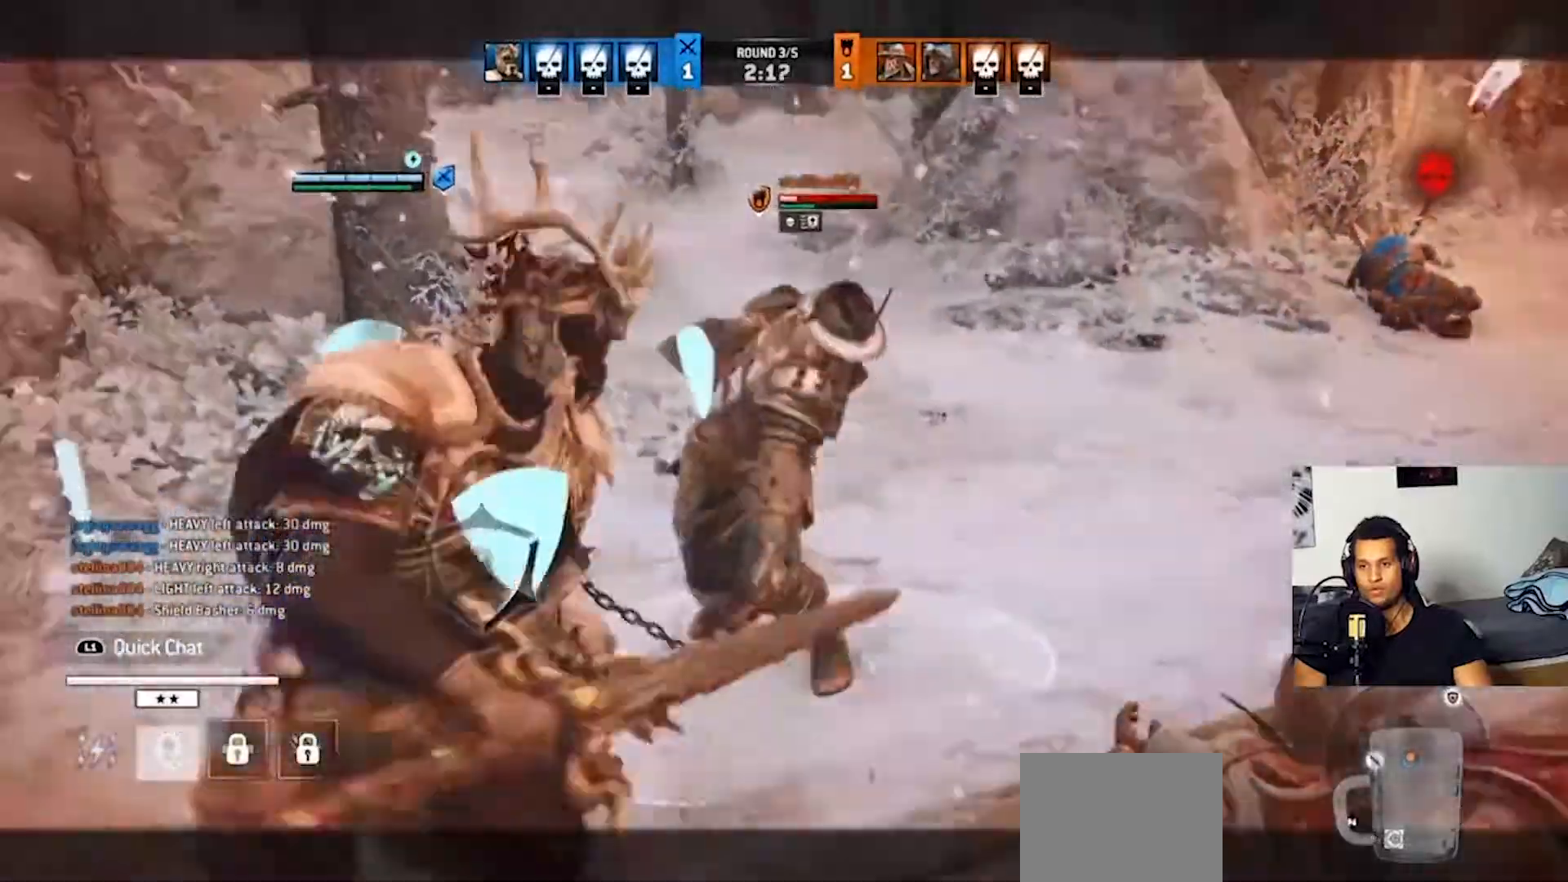
{"dt_ms": 500, "buttons": ["L1", "L2"], "left_stick": "up-left", "right_stick": "up-right"}
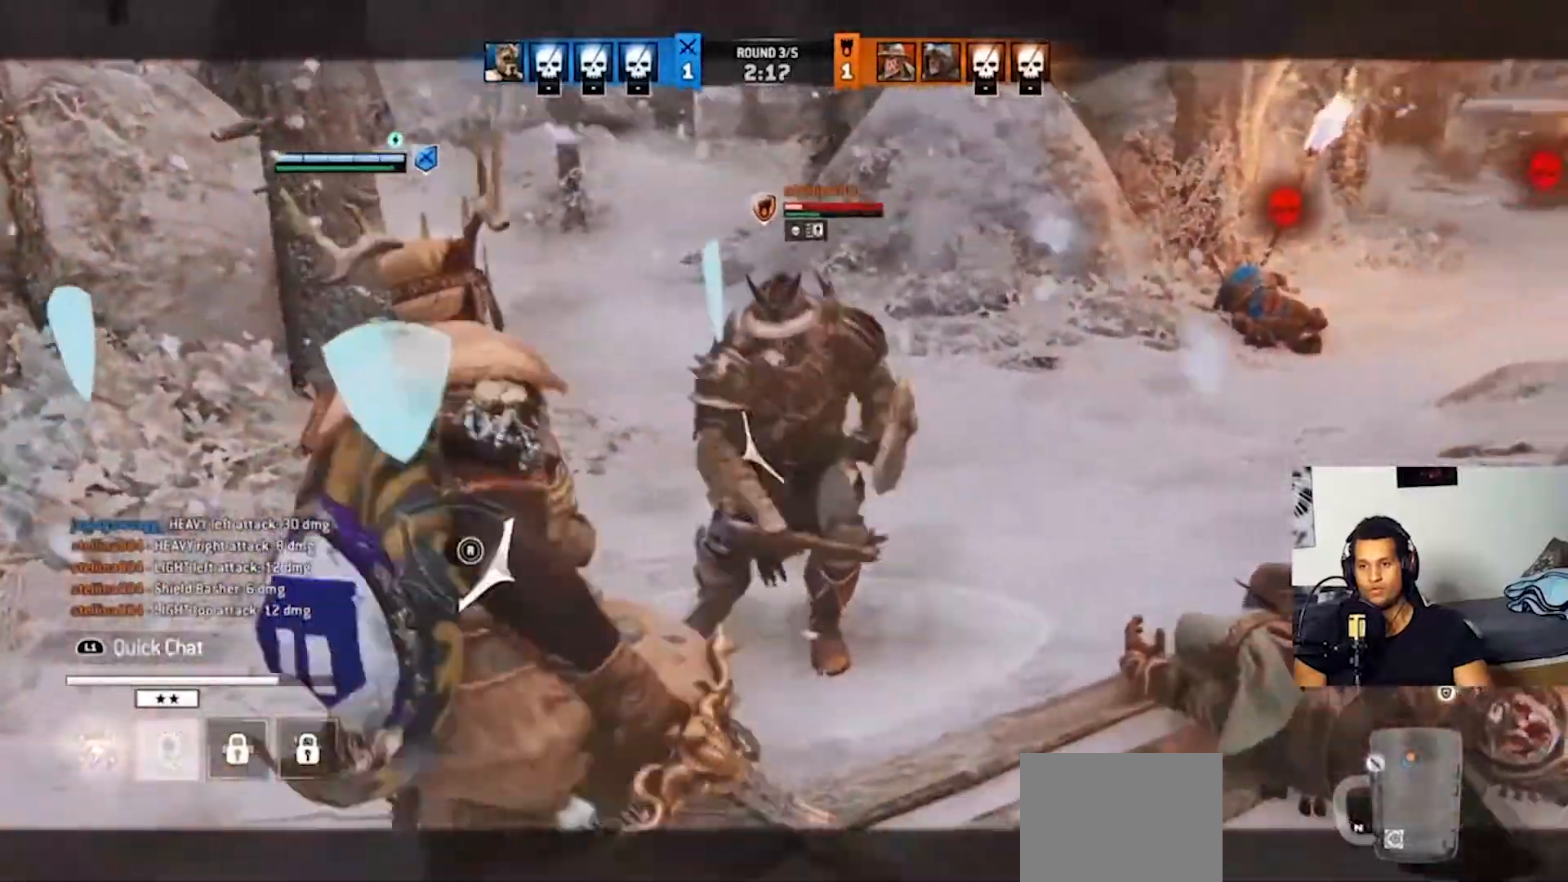
{"dt_ms": 1000, "buttons": ["L2", "R2"], "left_stick": "up", "right_stick": "left"}
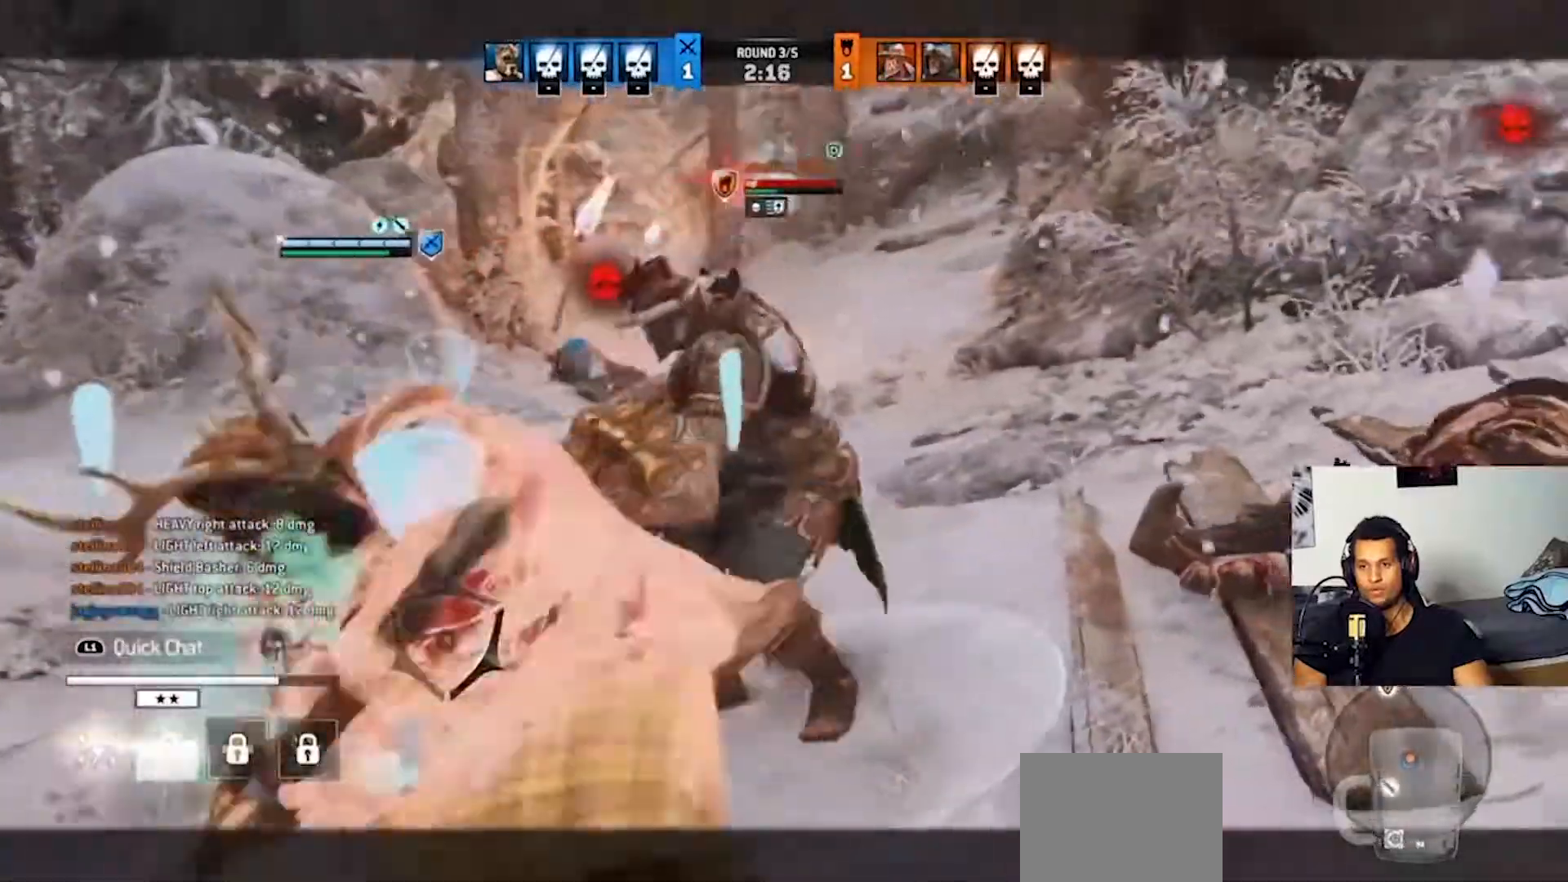
{"dt_ms": 500, "buttons": ["L2"], "left_stick": "up", "right_stick": "up-left", "events": [[33, "R2", "up"], [100, "R2", "down"], [100, "right_stick", "up-left"], [200, "R2", "up"], [267, "R2", "down"], [367, "R2", "up"]]}
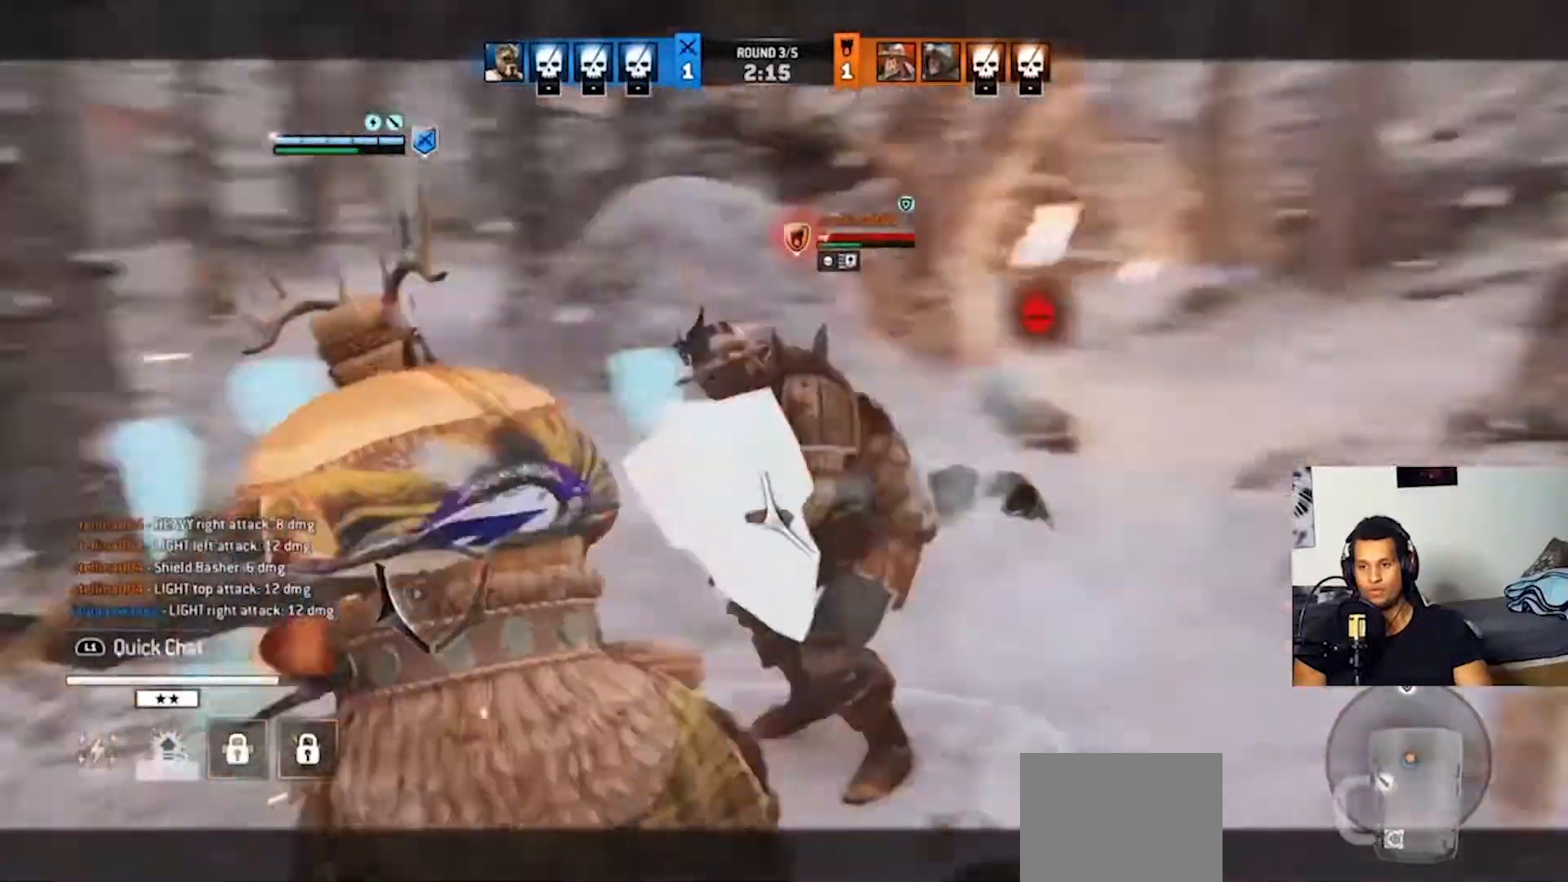
{"dt_ms": 500, "buttons": ["L2"], "left_stick": "up", "right_stick": "center", "events": [[233, "R2", "down"], [433, "R2", "up"], [433, "right_stick", "center"]]}
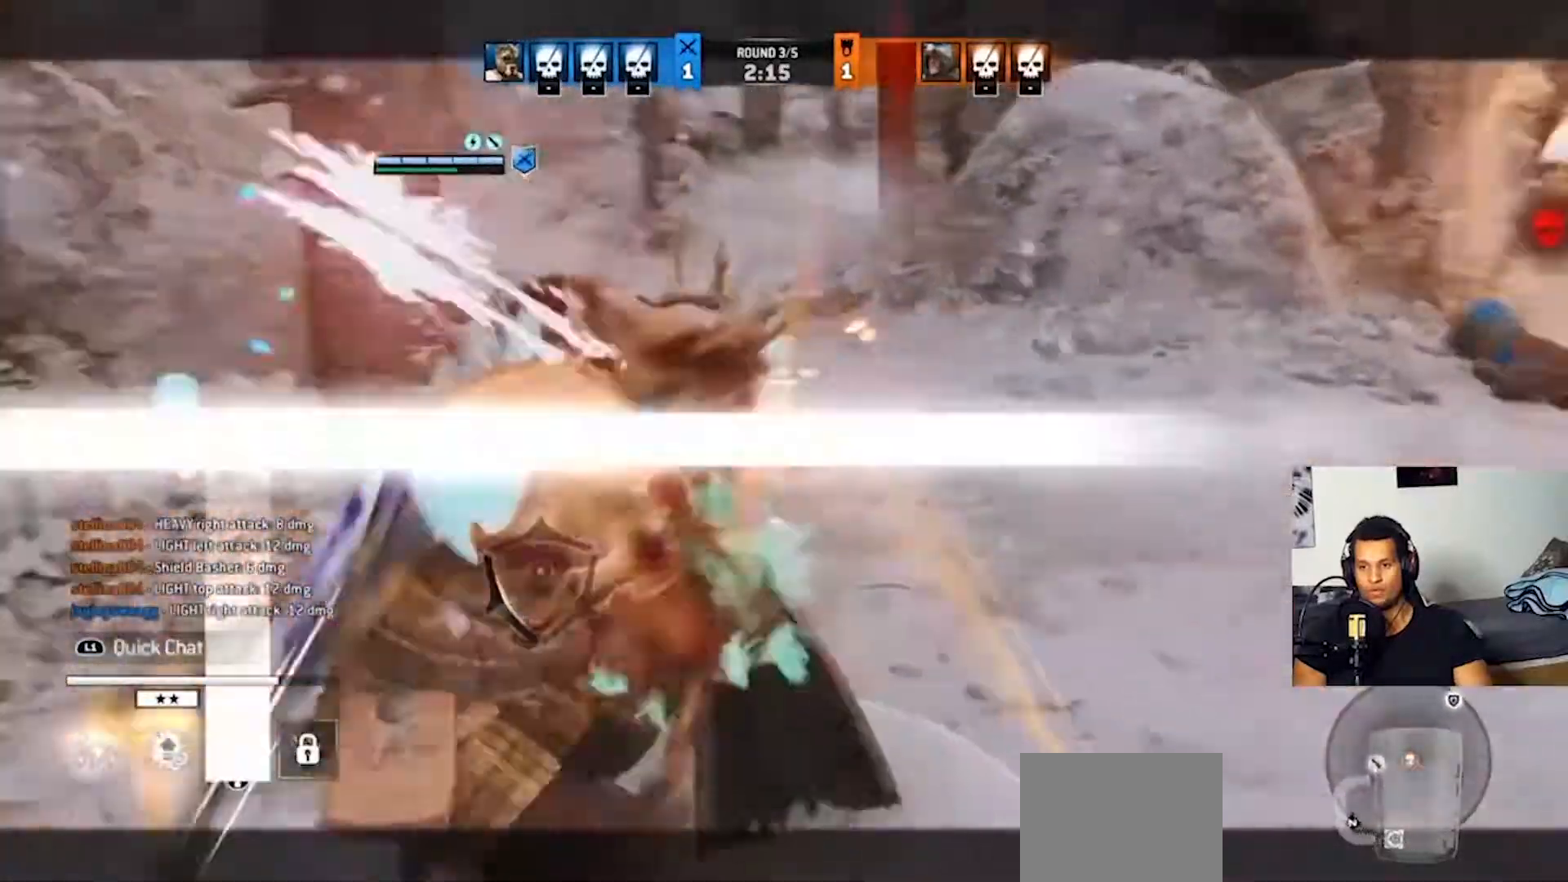
{"dt_ms": 500, "buttons": ["SQUARE", "L2"], "left_stick": "up", "right_stick": "center", "events": [[33, "SQUARE", "down"]]}
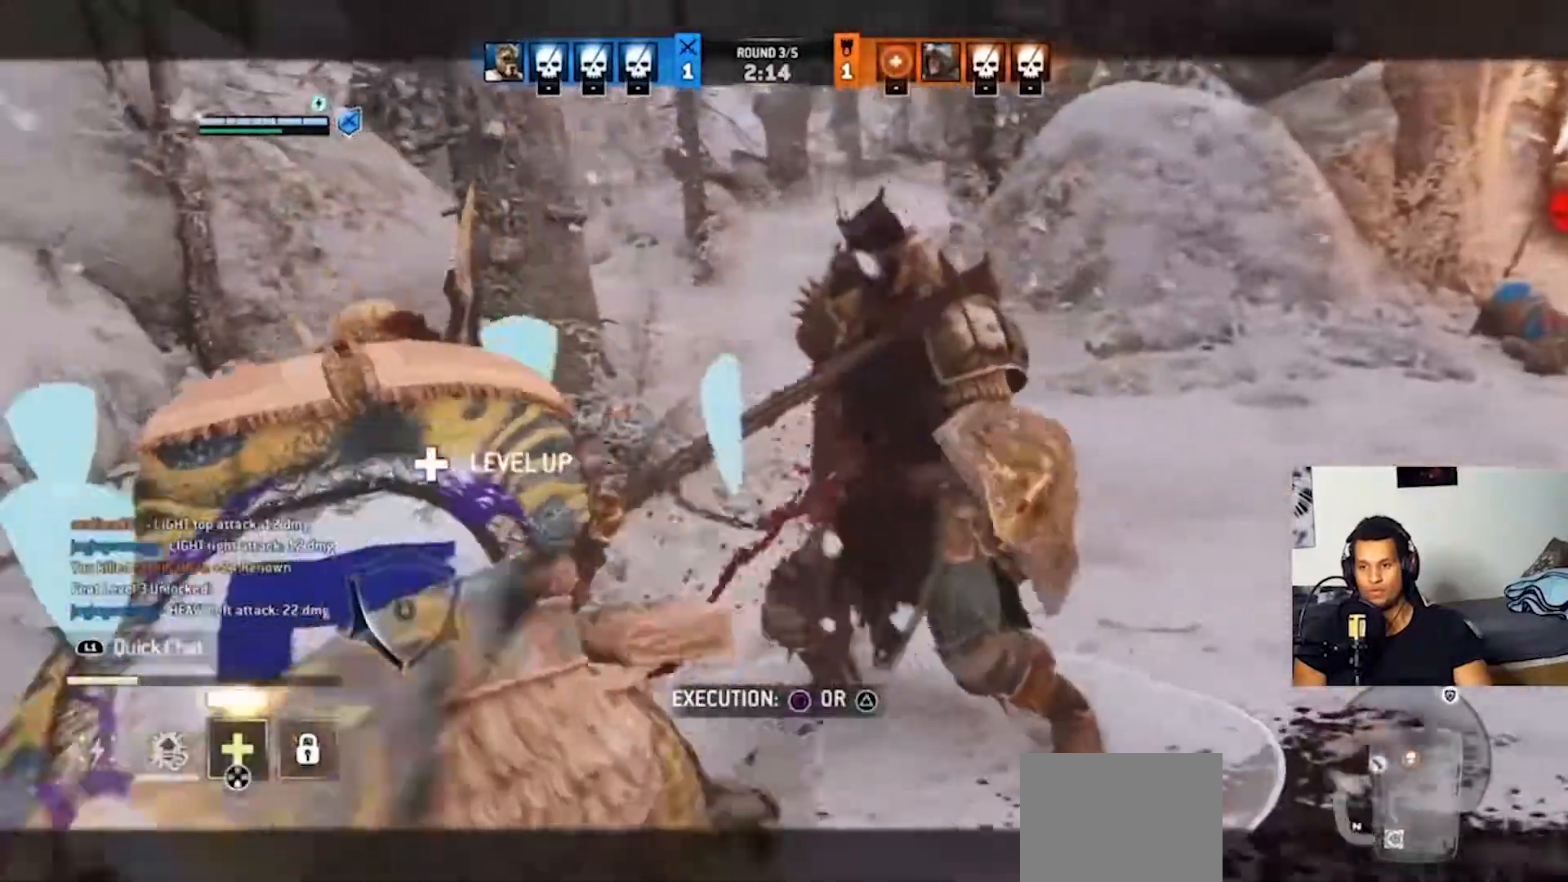
{"dt_ms": 500, "buttons": [], "left_stick": "center", "right_stick": "center", "events": [[33, "L1", "down"], [267, "L1", "up"], [400, "L1", "down"], [433, "SQUARE", "up"], [467, "L1", "up"], [467, "L2", "up"], [467, "left_stick", "center"]]}
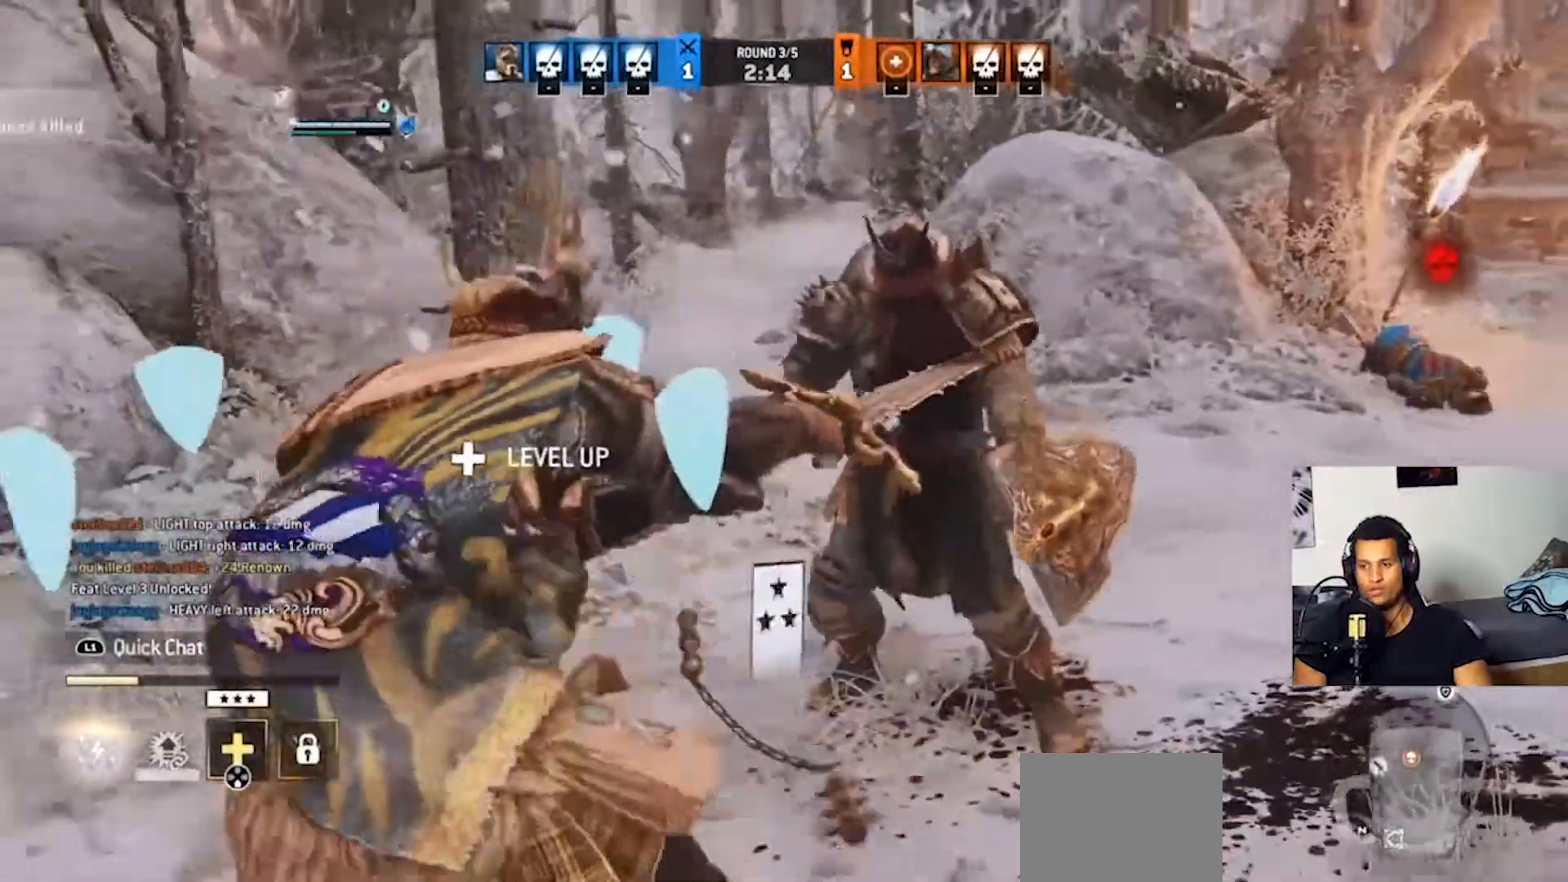
{"dt_ms": 500, "buttons": [], "left_stick": "center", "right_stick": "center", "events": []}
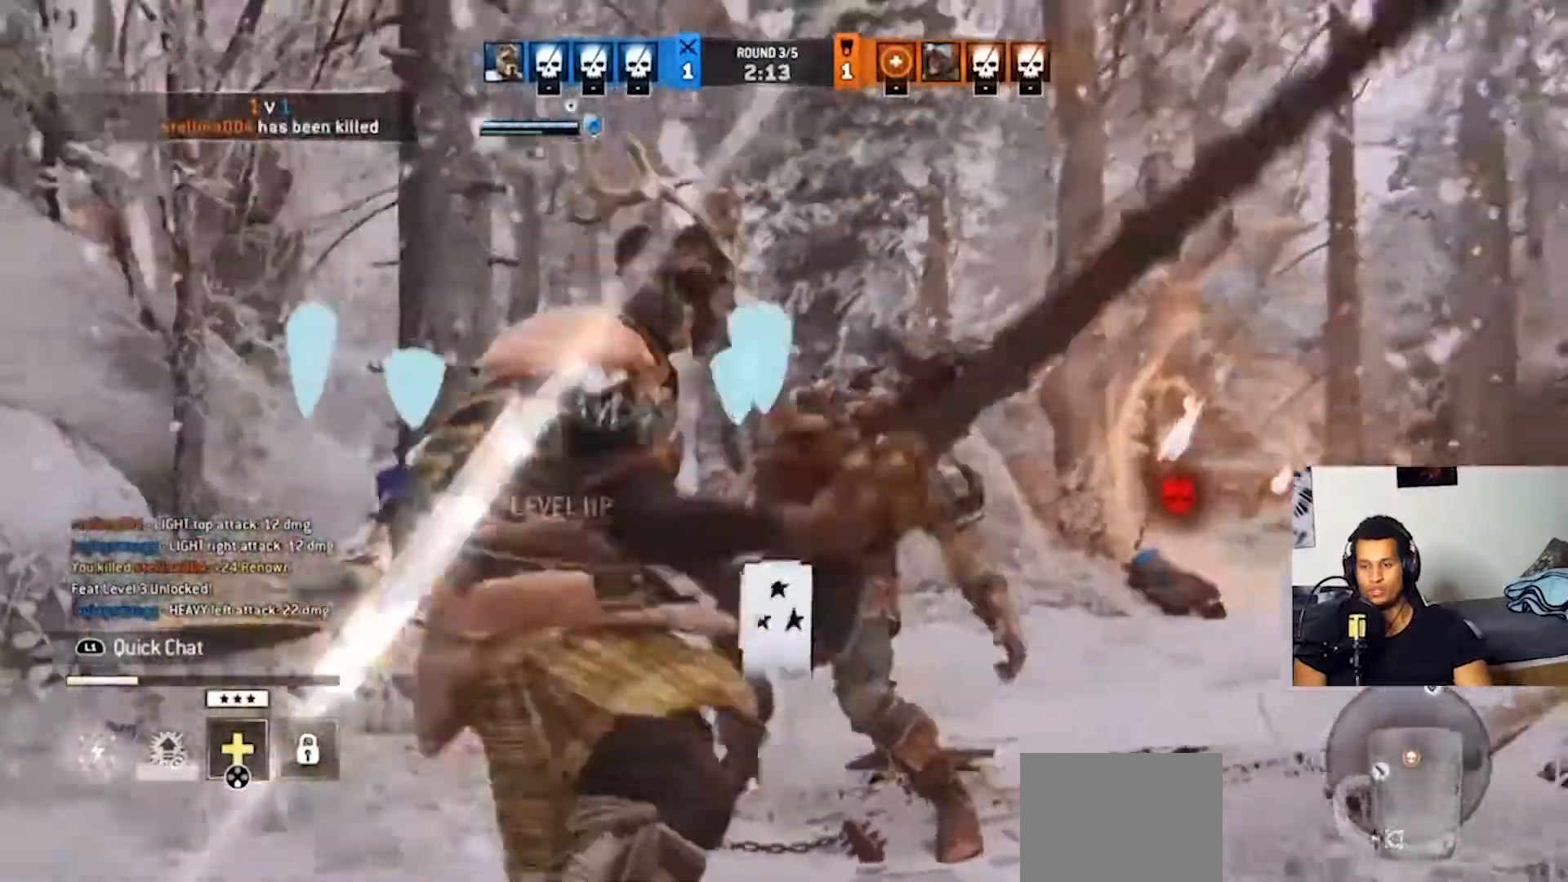
{"dt_ms": 500, "buttons": [], "left_stick": "right", "right_stick": "center", "events": [[333, "left_stick", "right"]]}
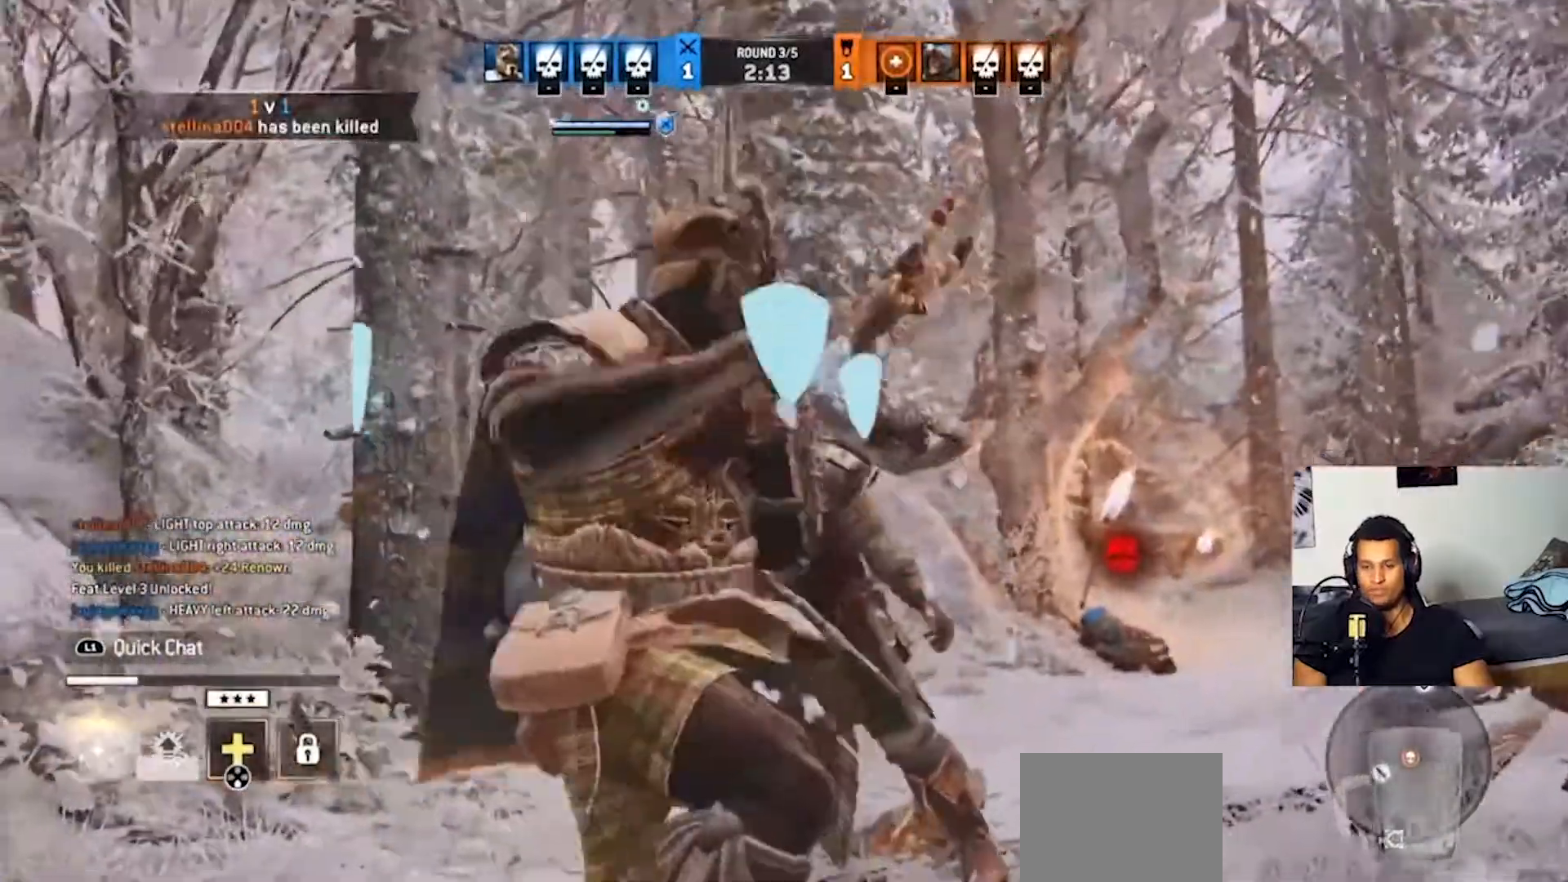
{"dt_ms": 500, "buttons": [], "left_stick": "right", "right_stick": "center", "events": []}
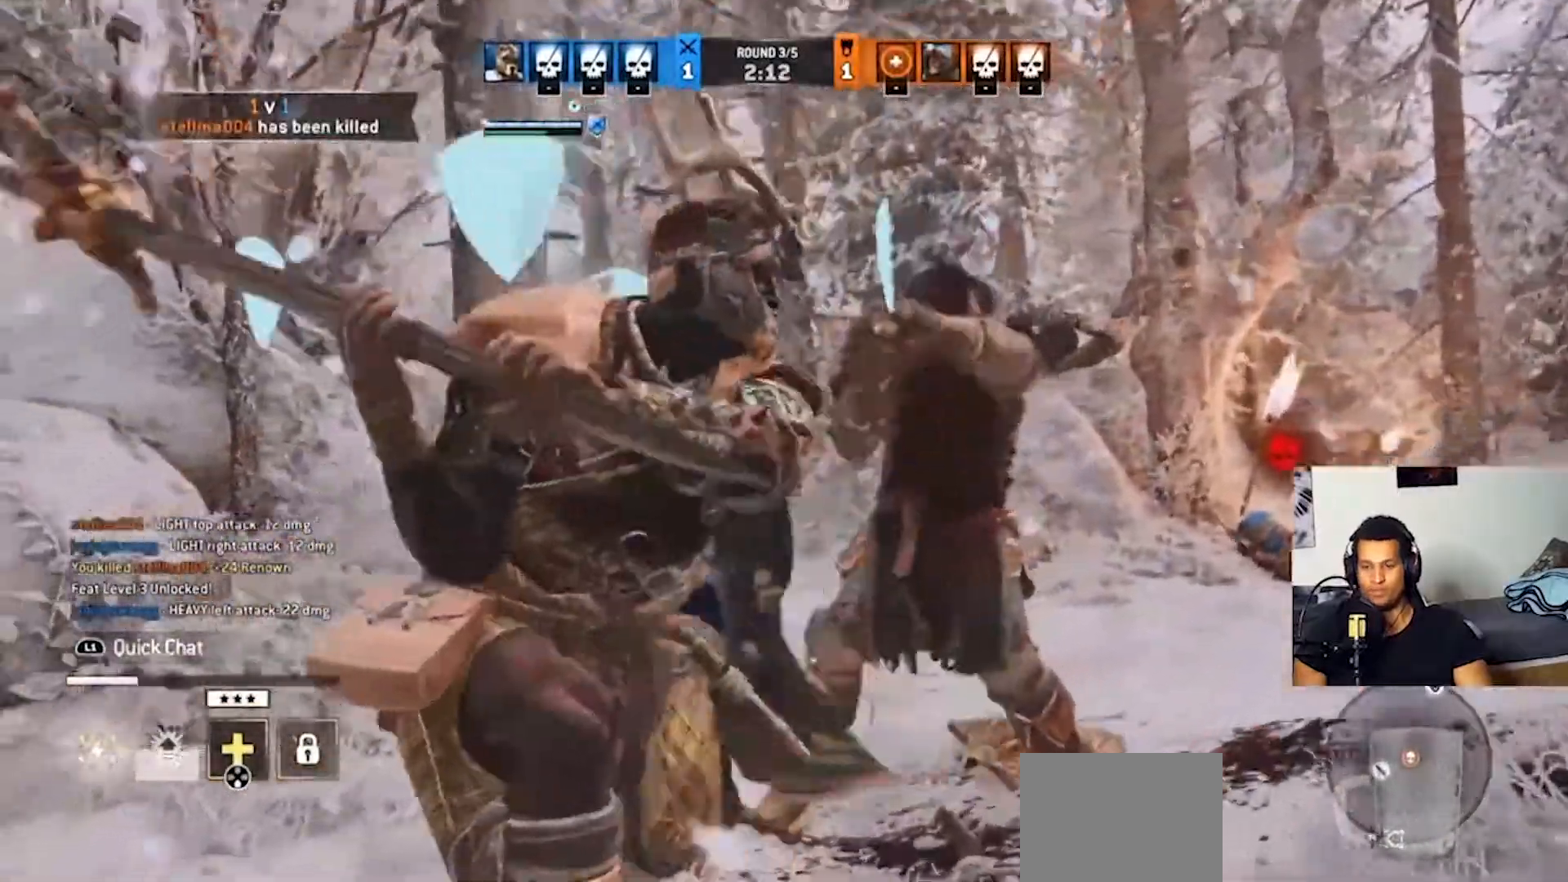
{"dt_ms": 500, "buttons": [], "left_stick": "center", "right_stick": "center", "events": [[33, "left_stick", "center"]]}
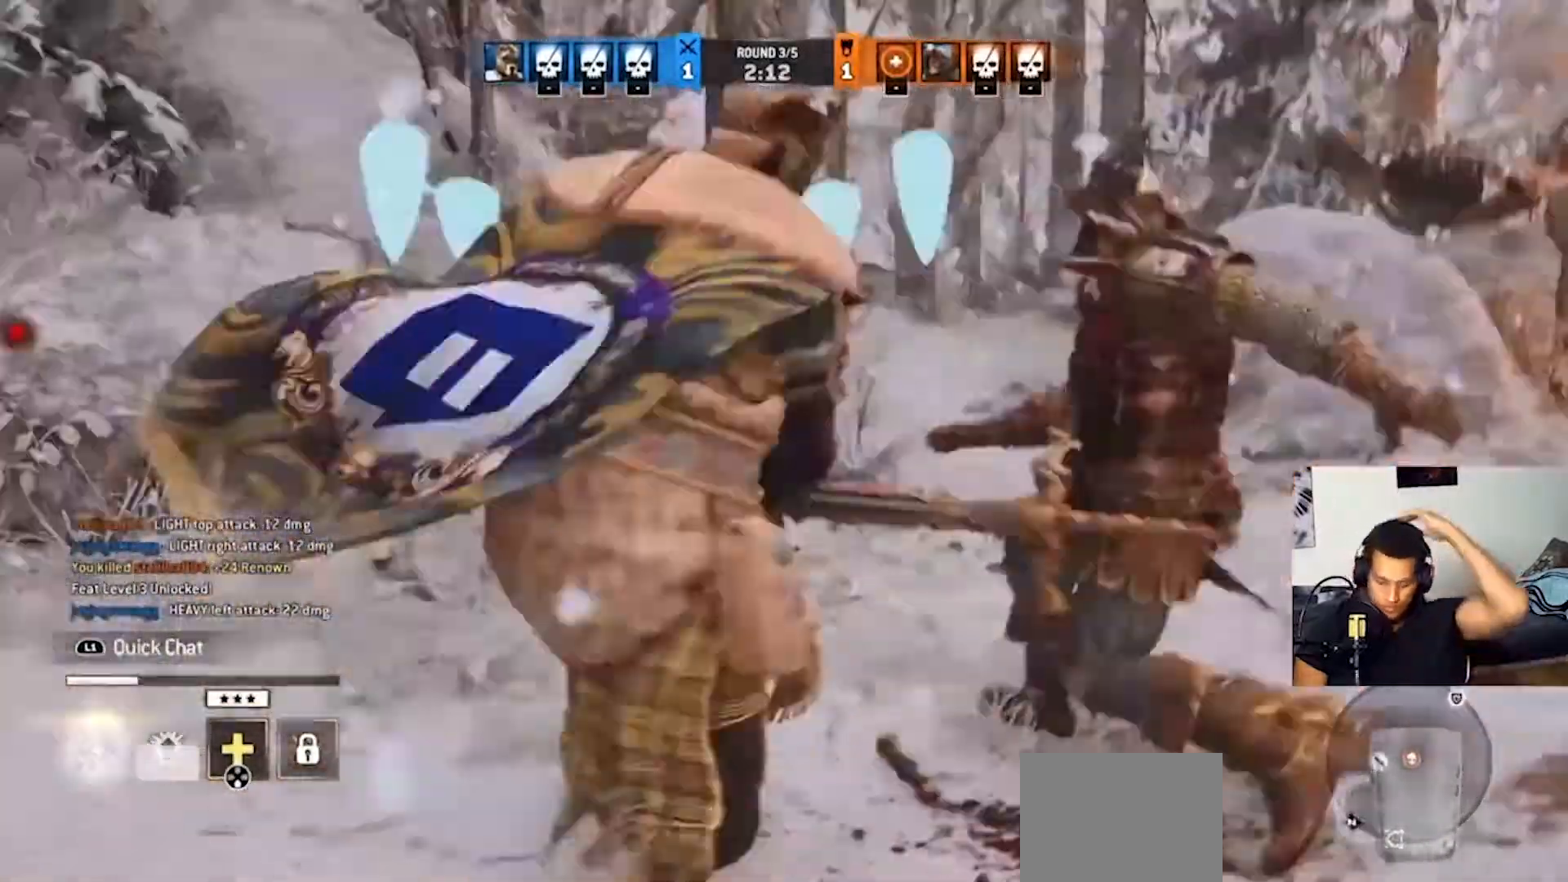
{"dt_ms": 500, "buttons": [], "left_stick": "center", "right_stick": "center", "events": []}
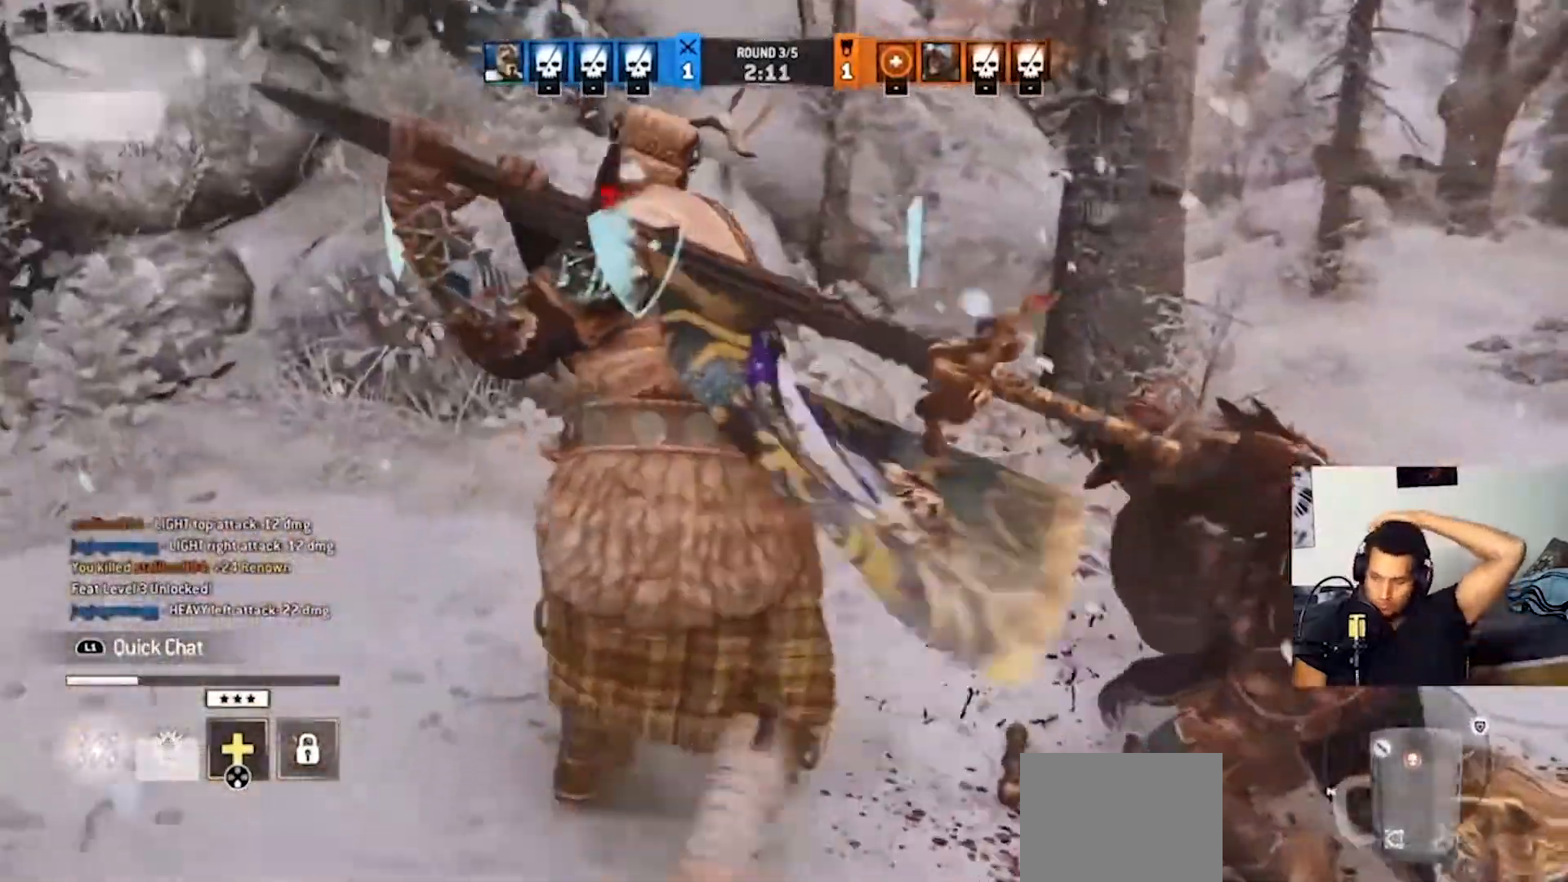
{"dt_ms": 500, "buttons": [], "left_stick": "center", "right_stick": "center", "events": []}
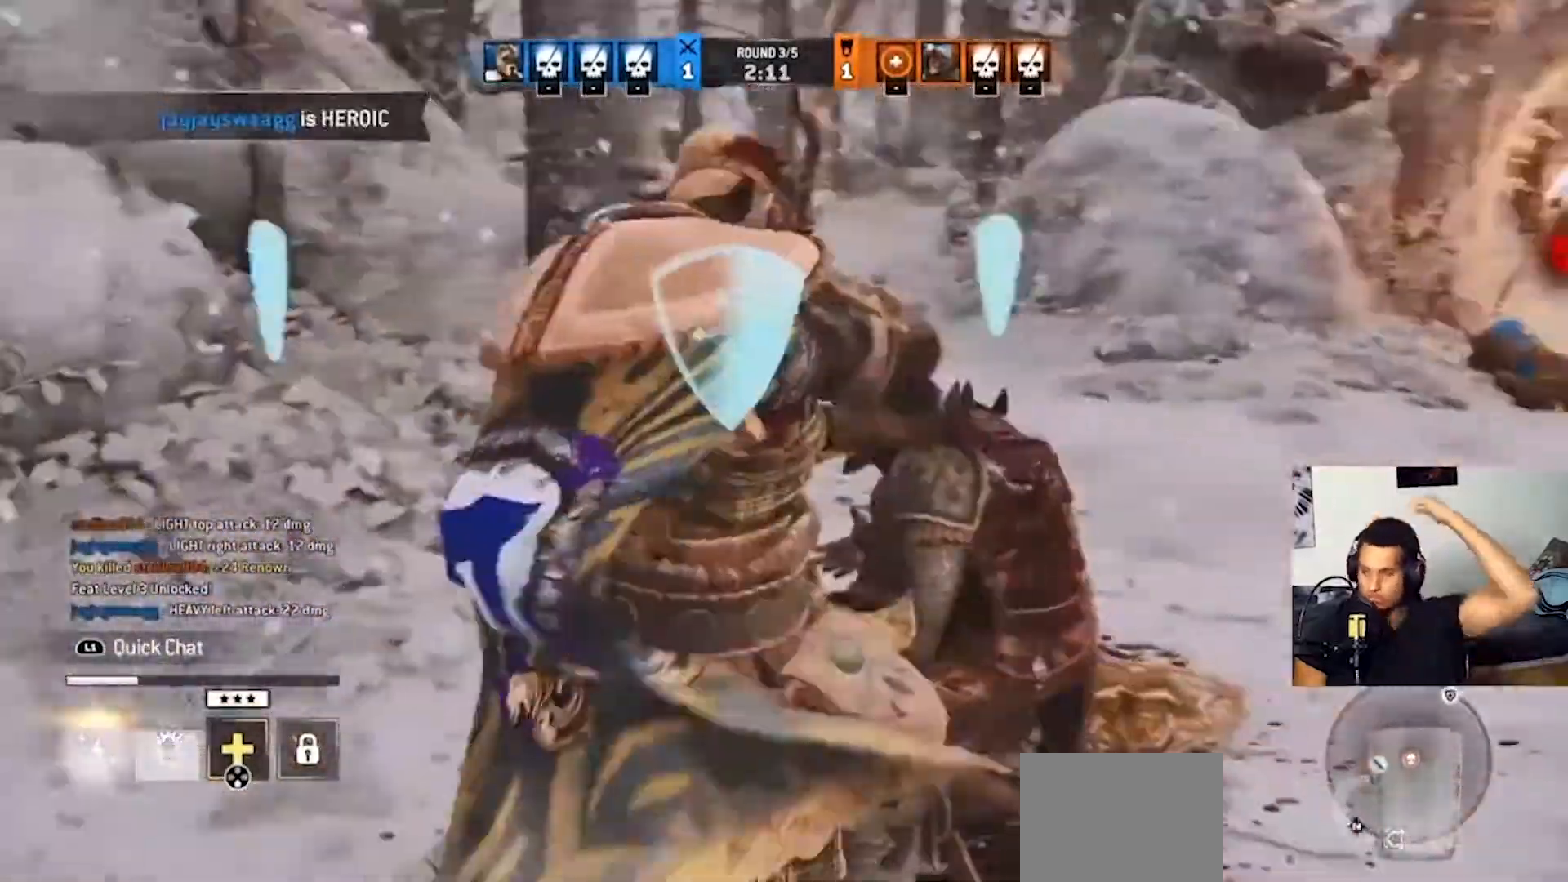
{"dt_ms": 500, "buttons": [], "left_stick": "center", "right_stick": "center", "events": []}
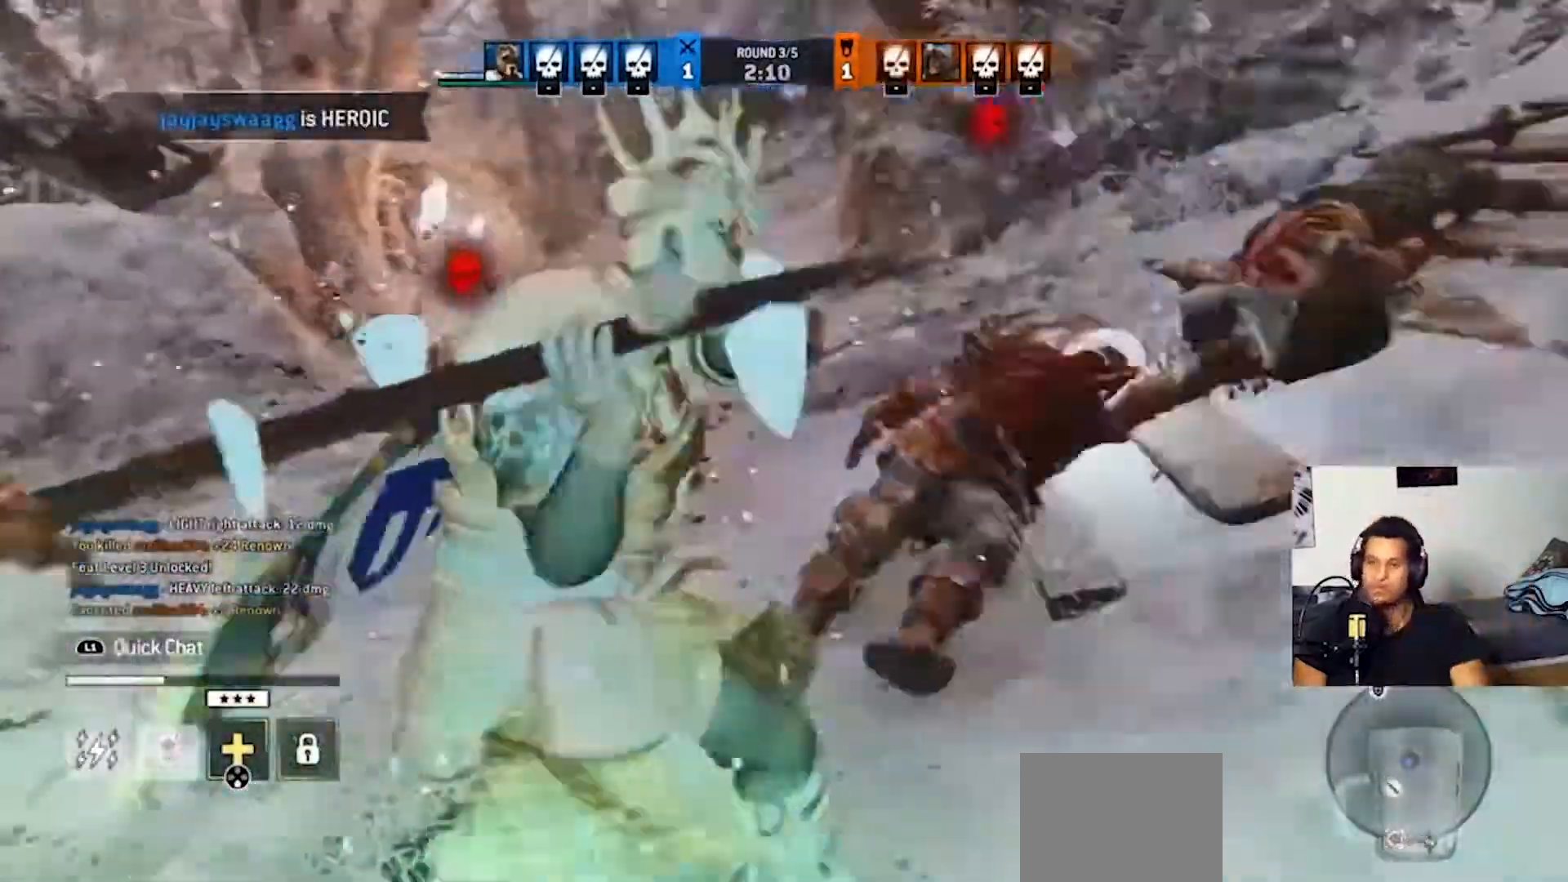
{"dt_ms": 500, "buttons": [], "left_stick": "up", "right_stick": "center", "events": [[233, "left_stick", "up"]]}
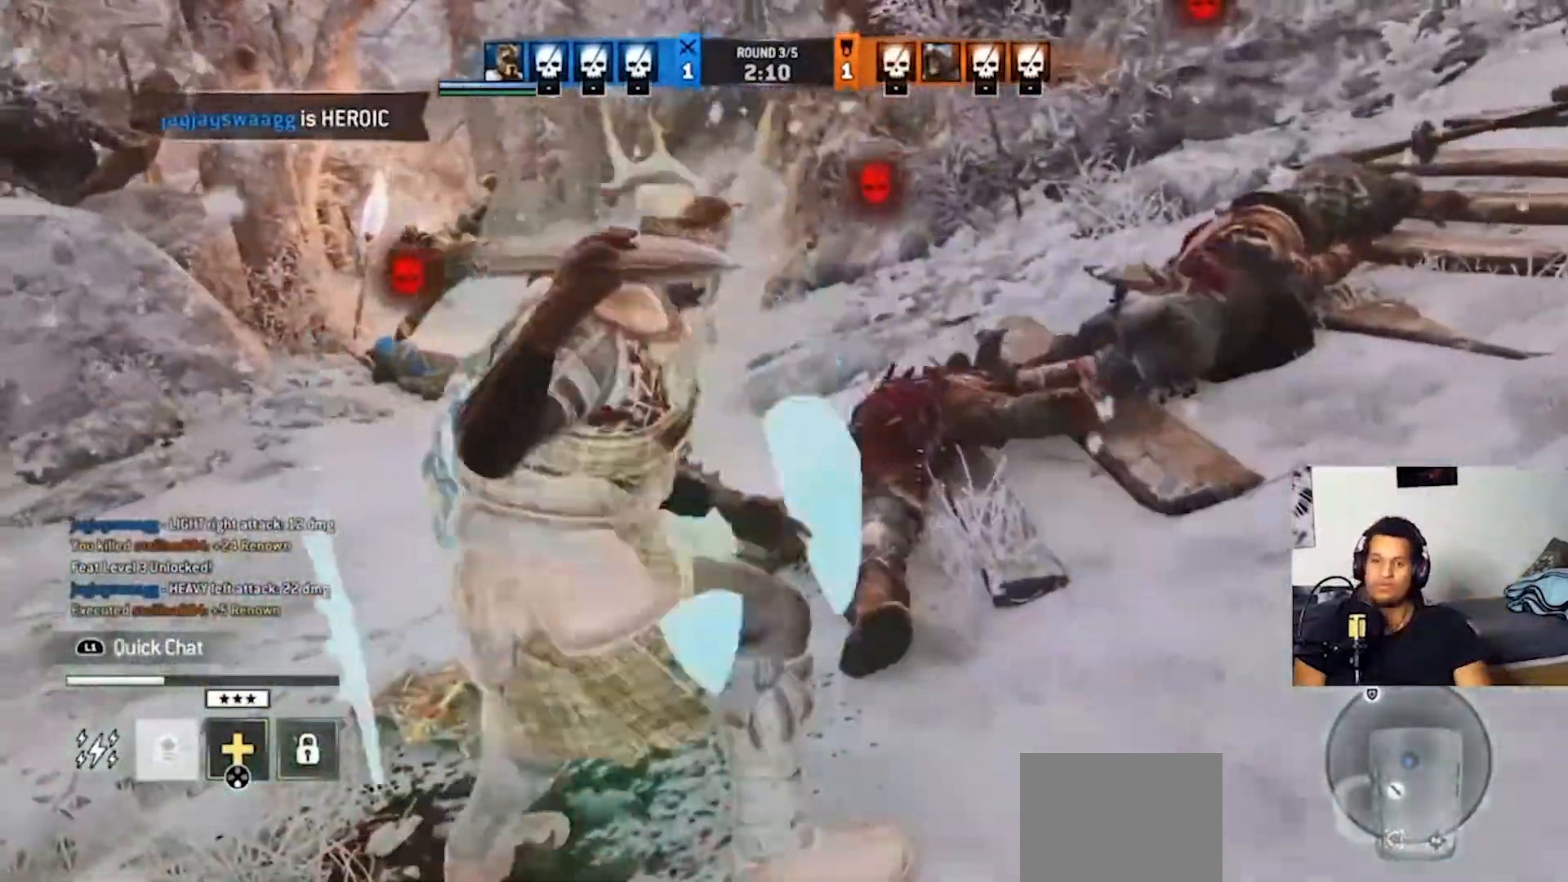
{"dt_ms": 500, "buttons": [], "left_stick": "up", "right_stick": "center", "events": []}
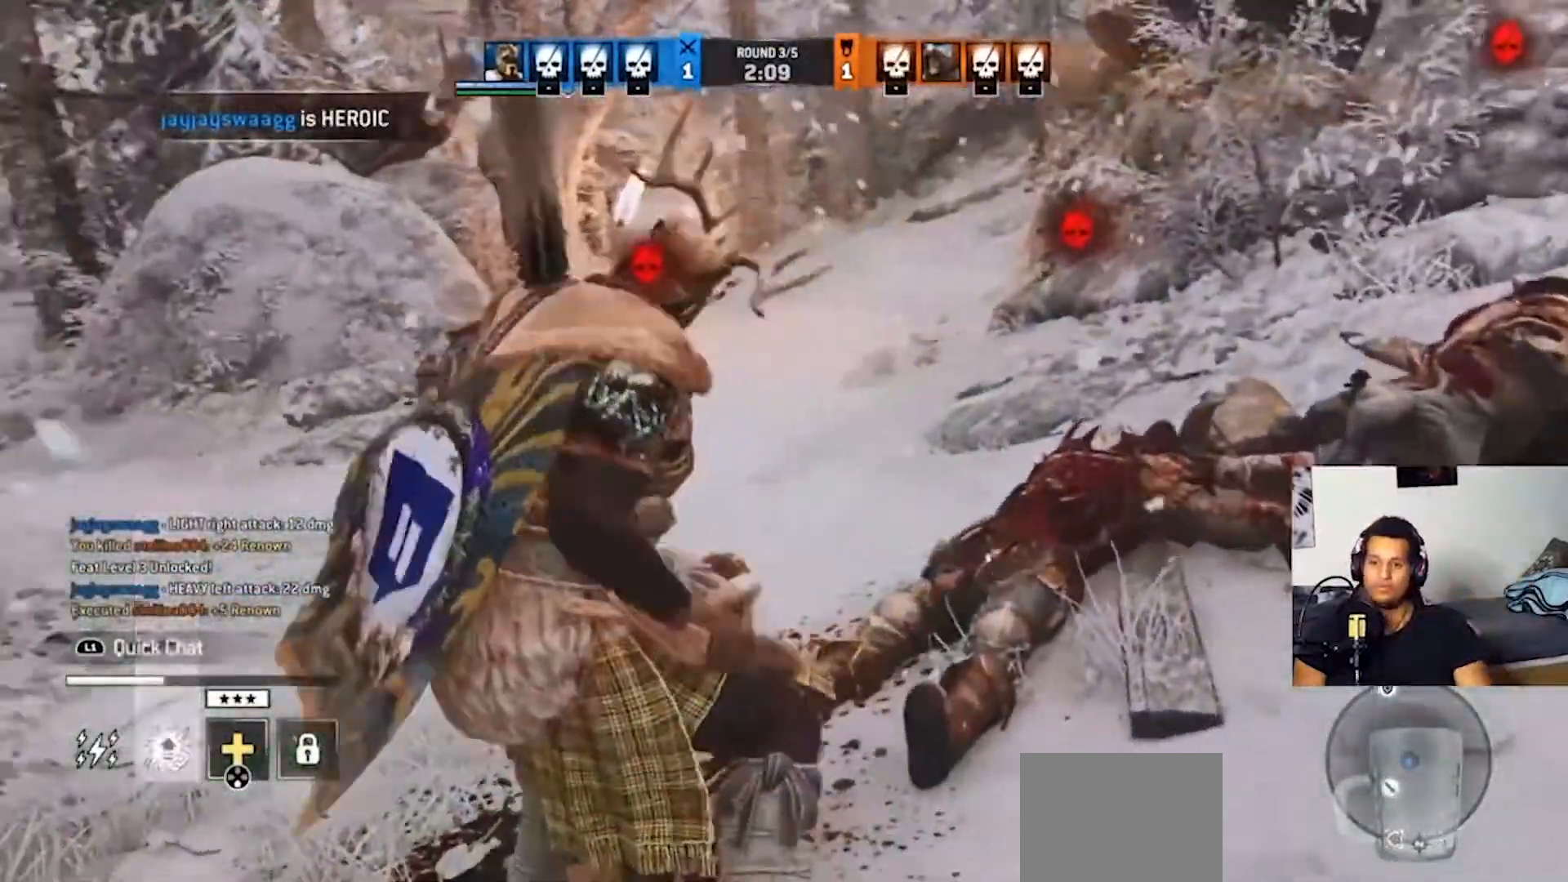
{"dt_ms": 500, "buttons": ["L3"], "left_stick": "up", "right_stick": "center", "events": [[233, "right_stick", "right"], [400, "right_stick", "center"], [467, "L3", "down"]]}
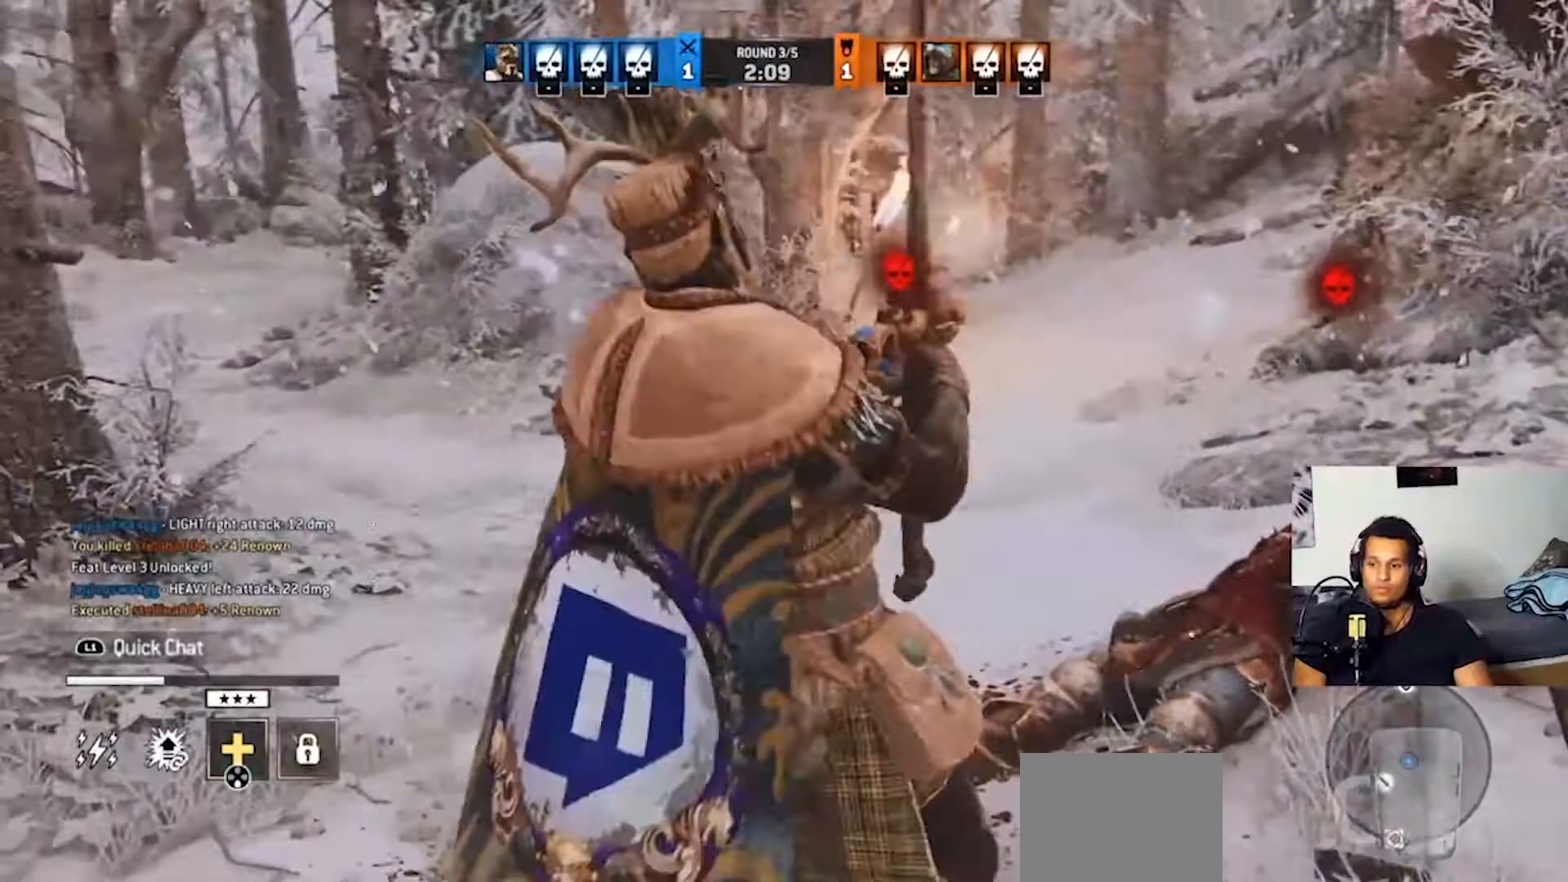
{"dt_ms": 500, "buttons": [], "left_stick": "up", "right_stick": "center", "events": [[233, "L3", "up"]]}
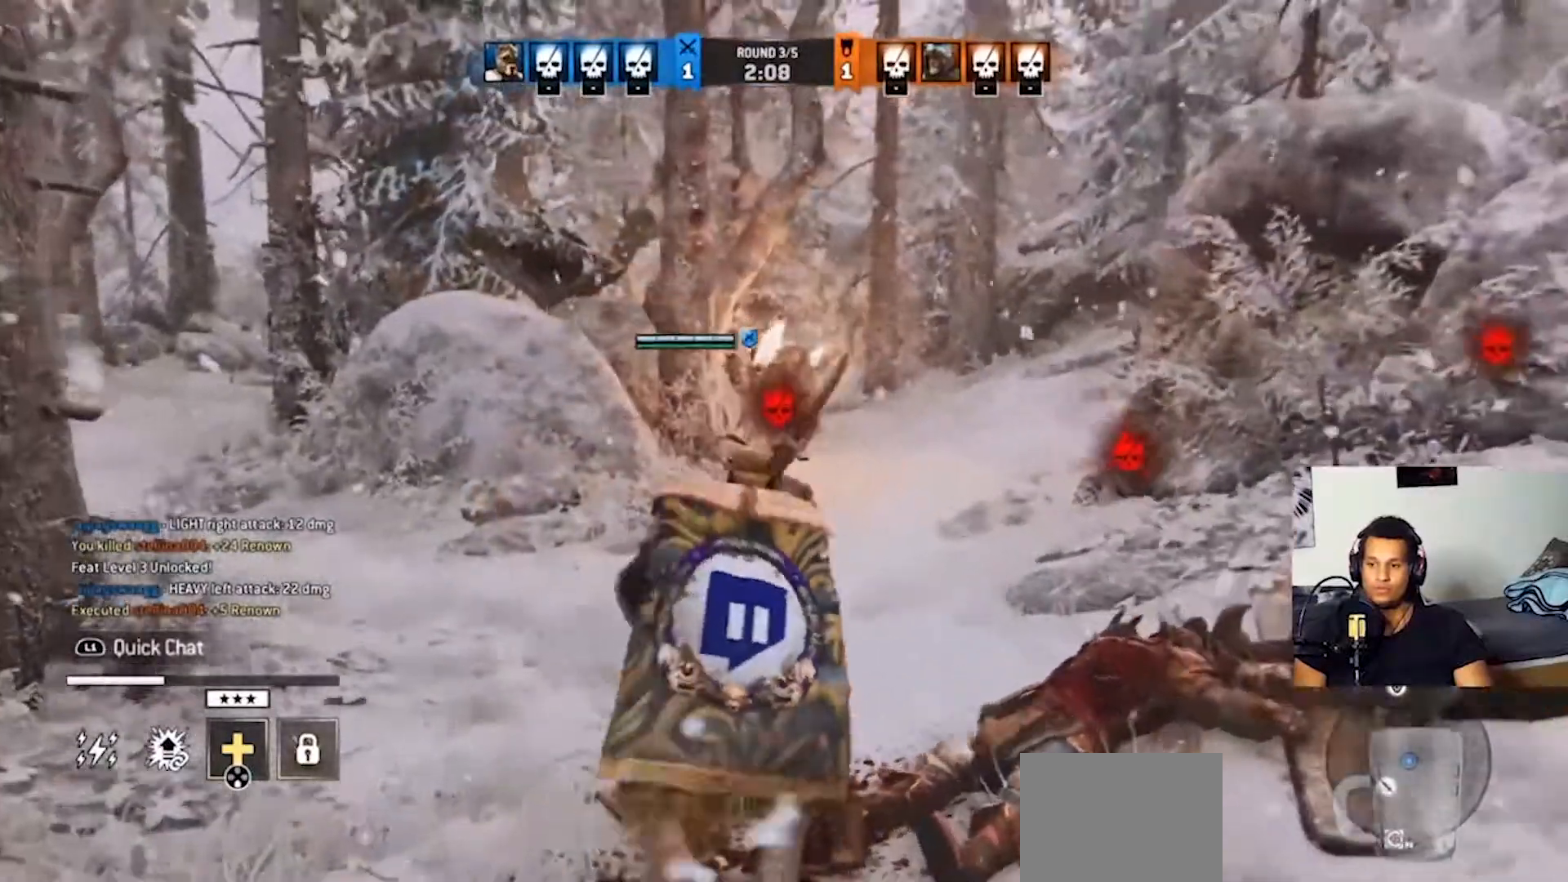
{"dt_ms": 500, "buttons": [], "left_stick": "up", "right_stick": "center", "events": []}
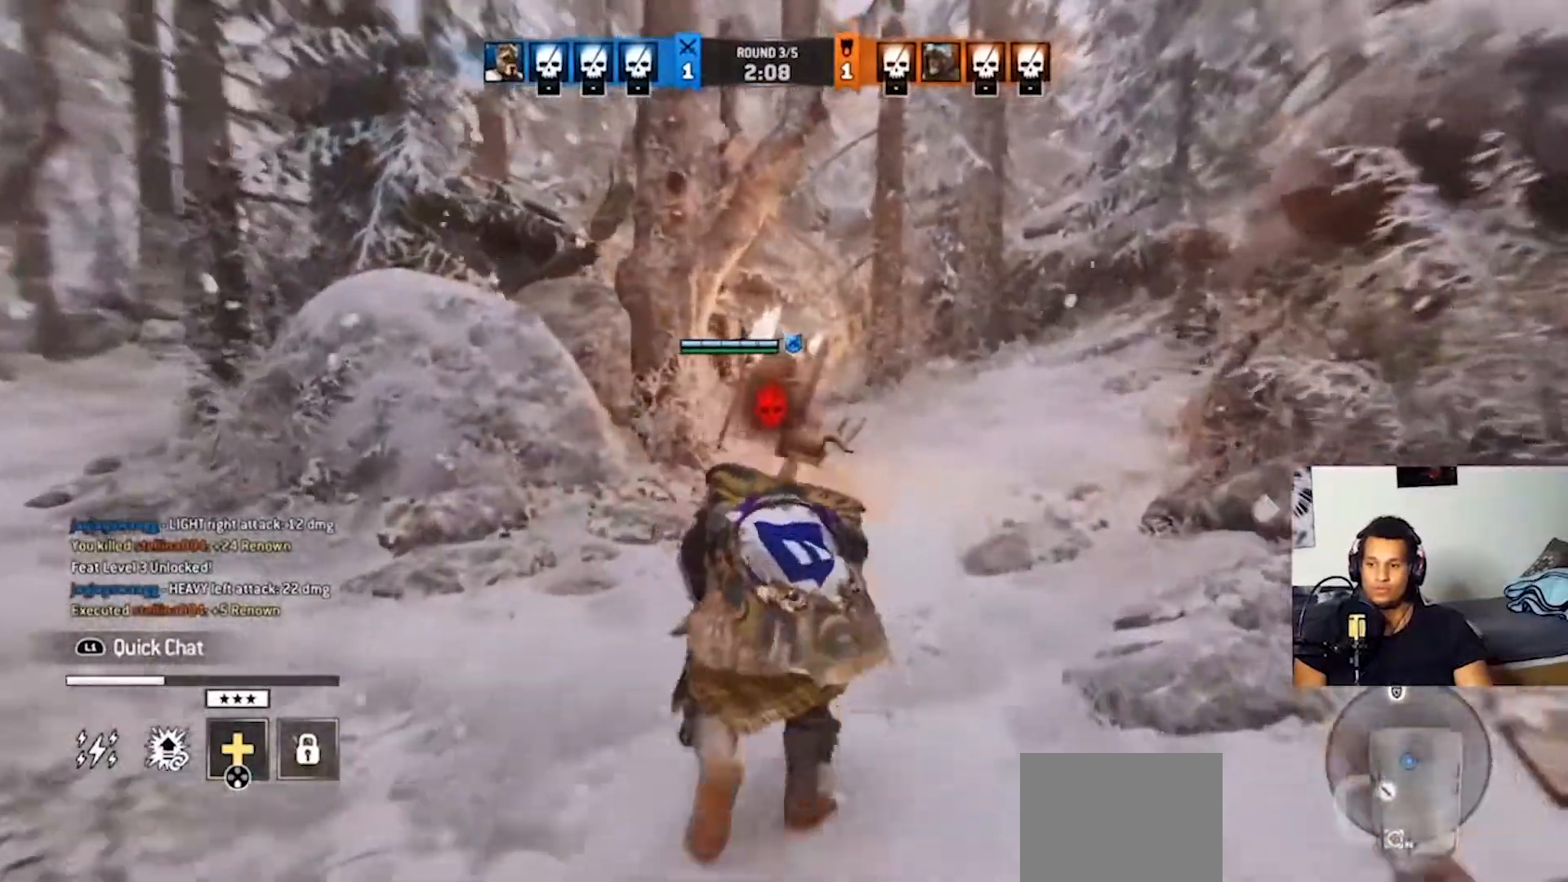
{"dt_ms": 500, "buttons": [], "left_stick": "up", "right_stick": "center", "events": []}
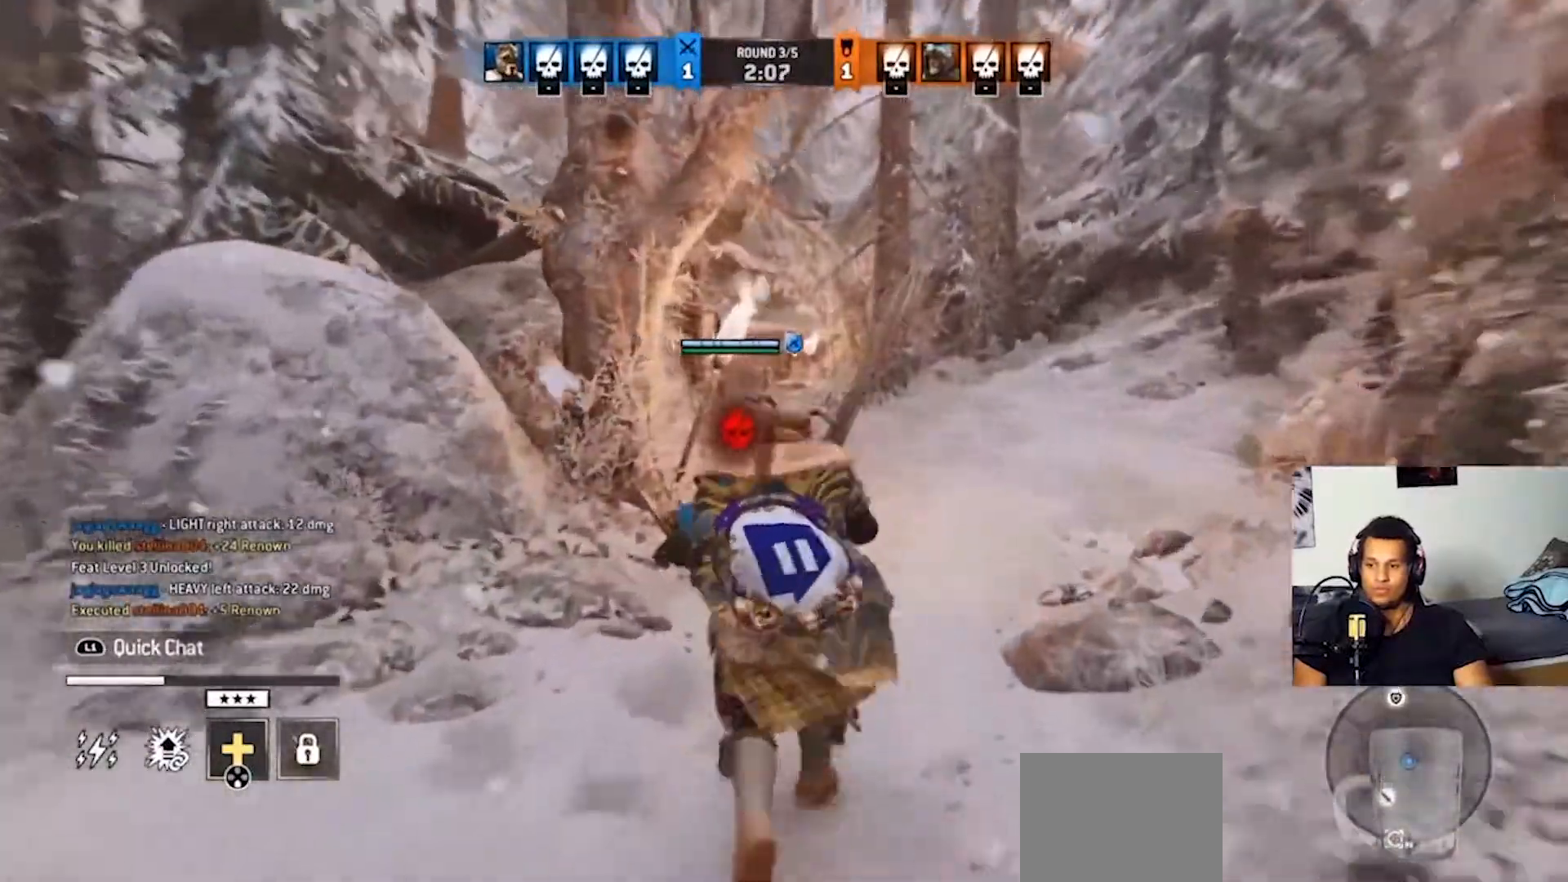
{"dt_ms": 500, "buttons": [], "left_stick": "up", "right_stick": "center", "events": []}
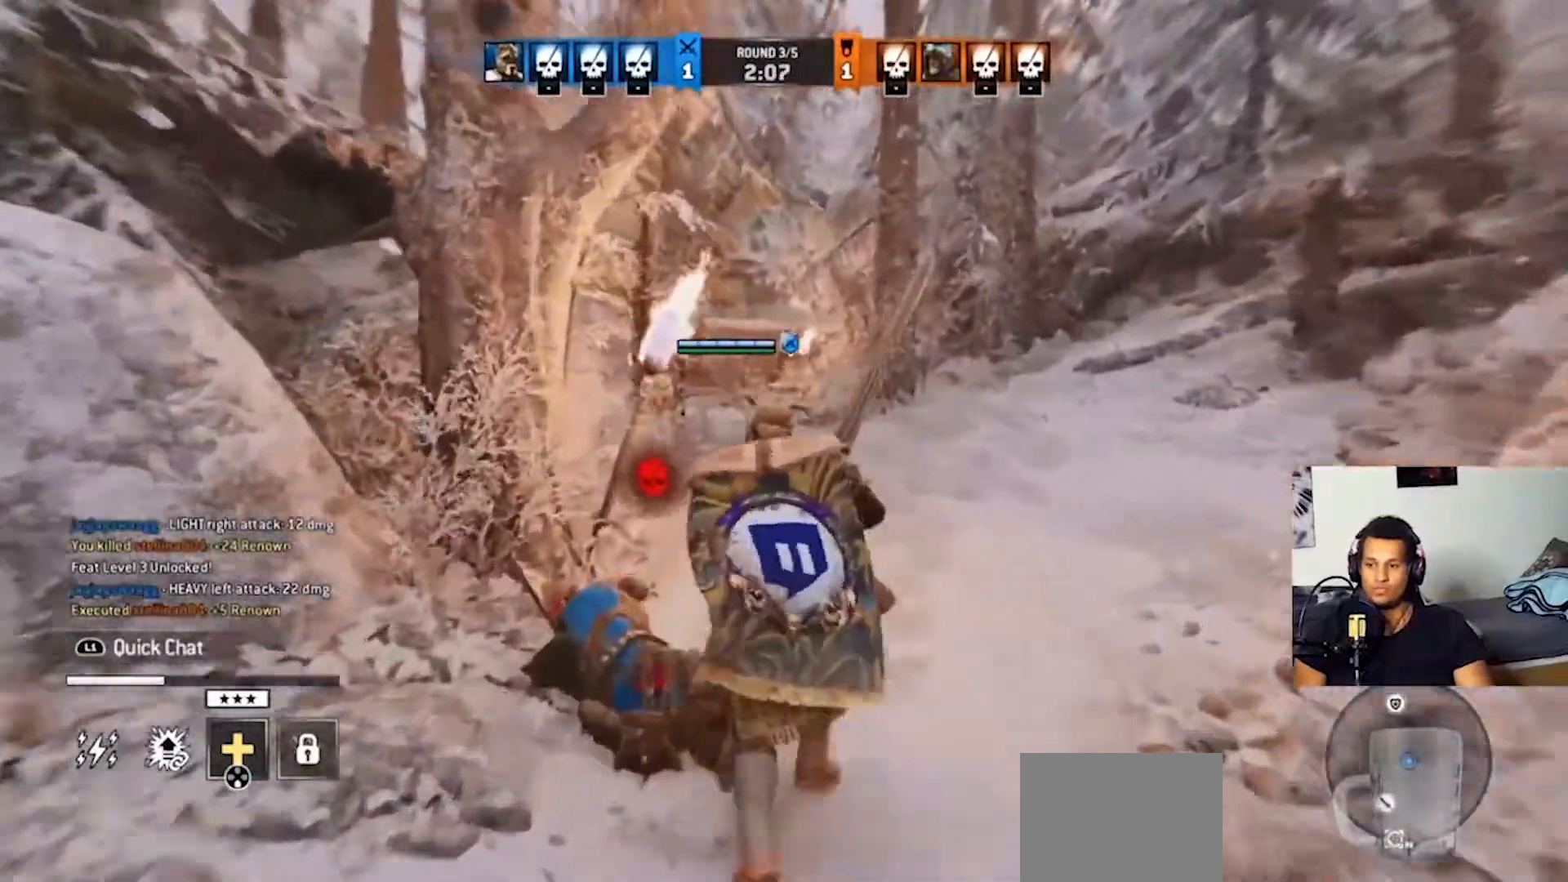
{"dt_ms": 500, "buttons": [], "left_stick": "up", "right_stick": "center", "events": []}
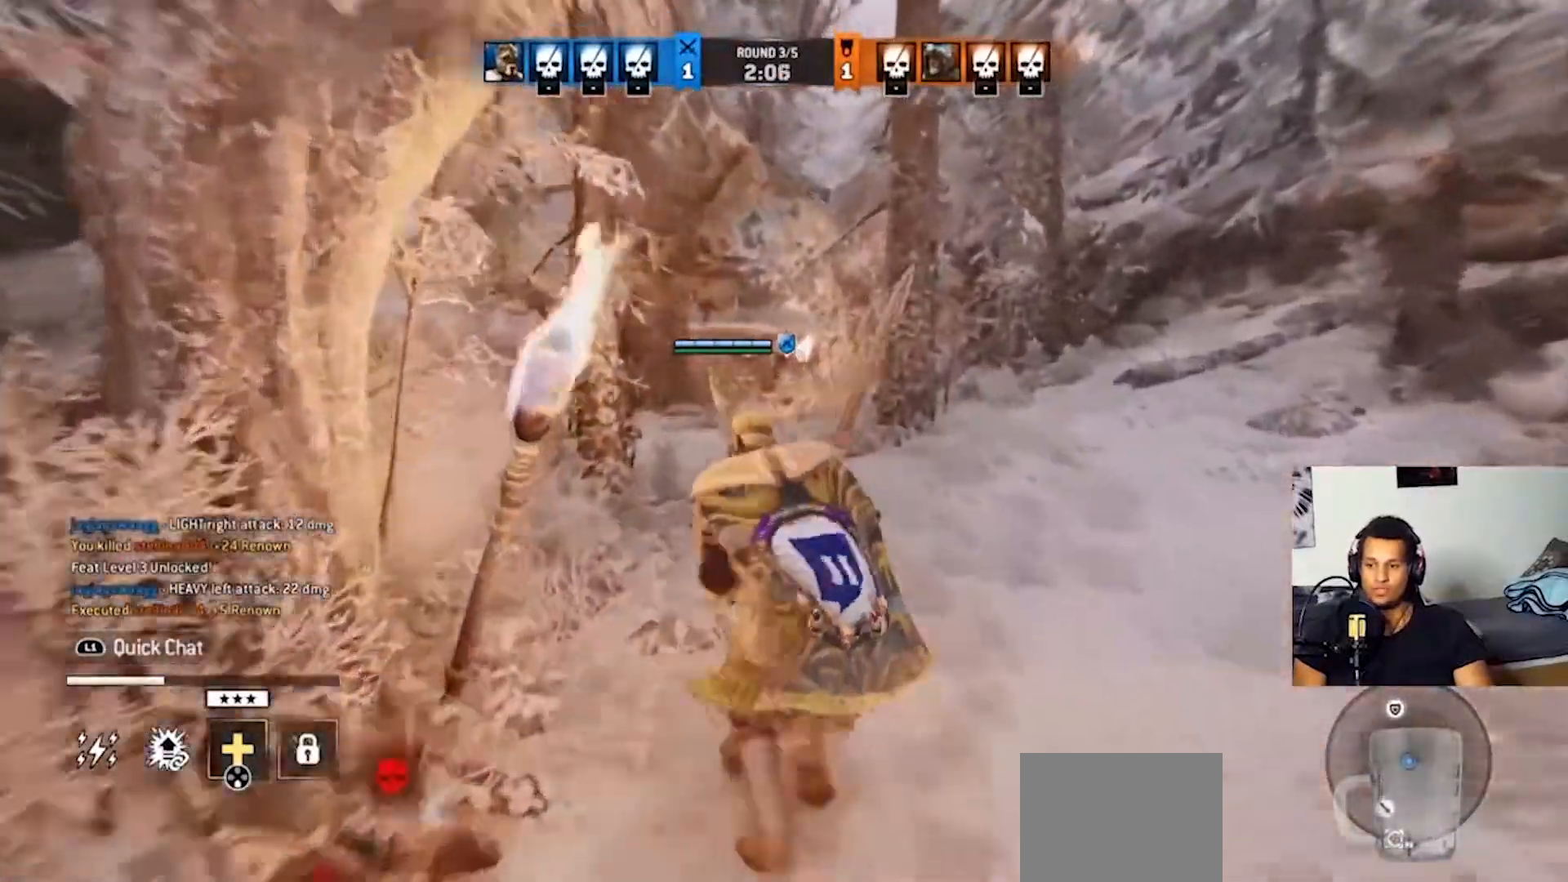
{"dt_ms": 500, "buttons": [], "left_stick": "up", "right_stick": "center", "events": []}
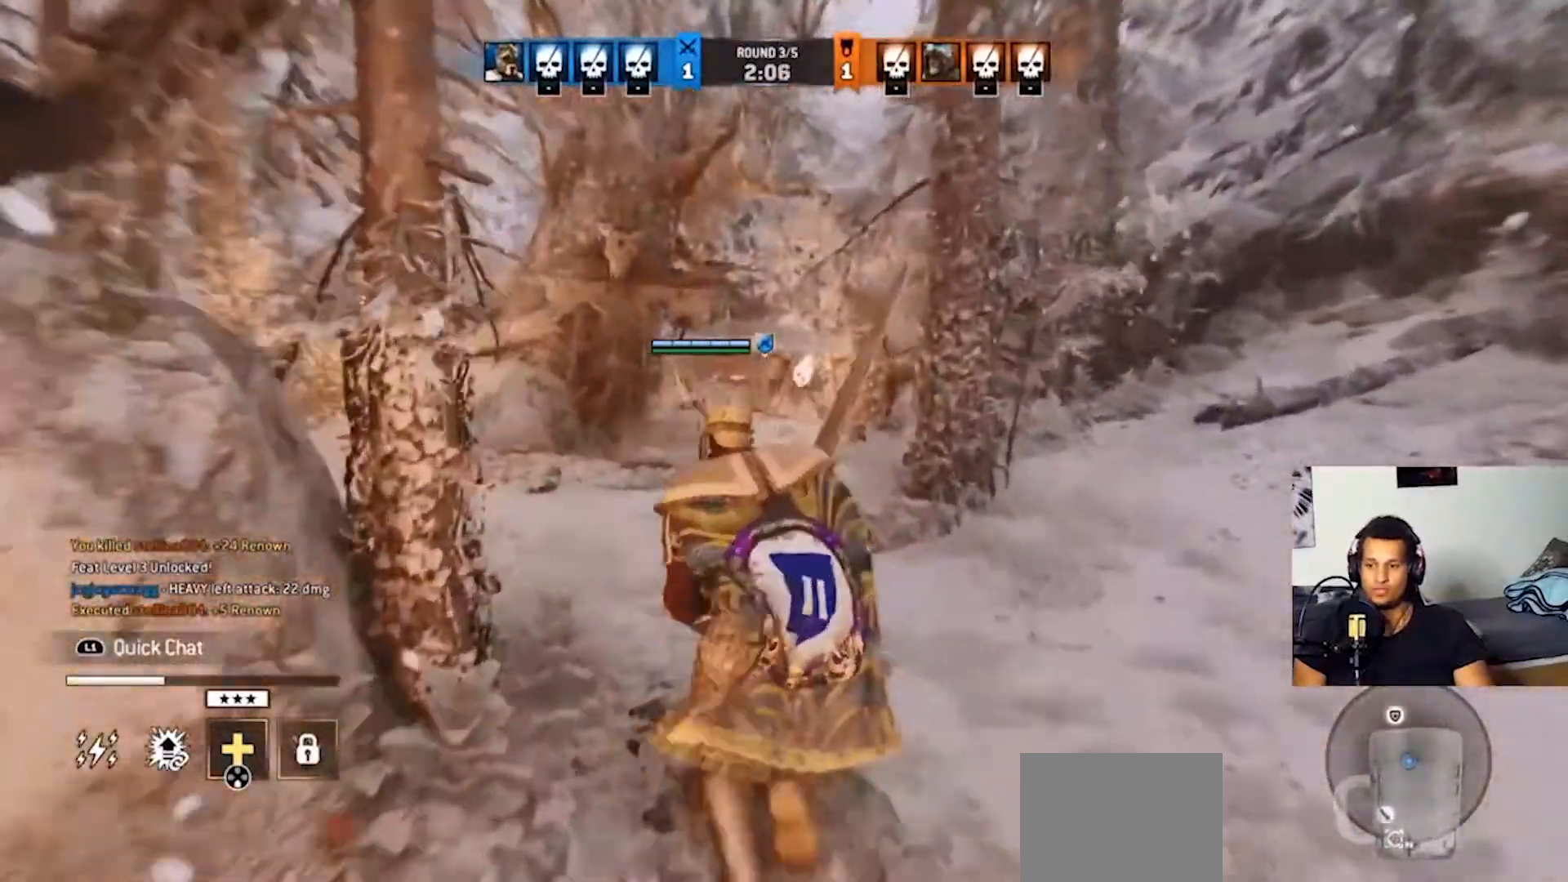
{"dt_ms": 500, "buttons": [], "left_stick": "up", "right_stick": "center", "events": []}
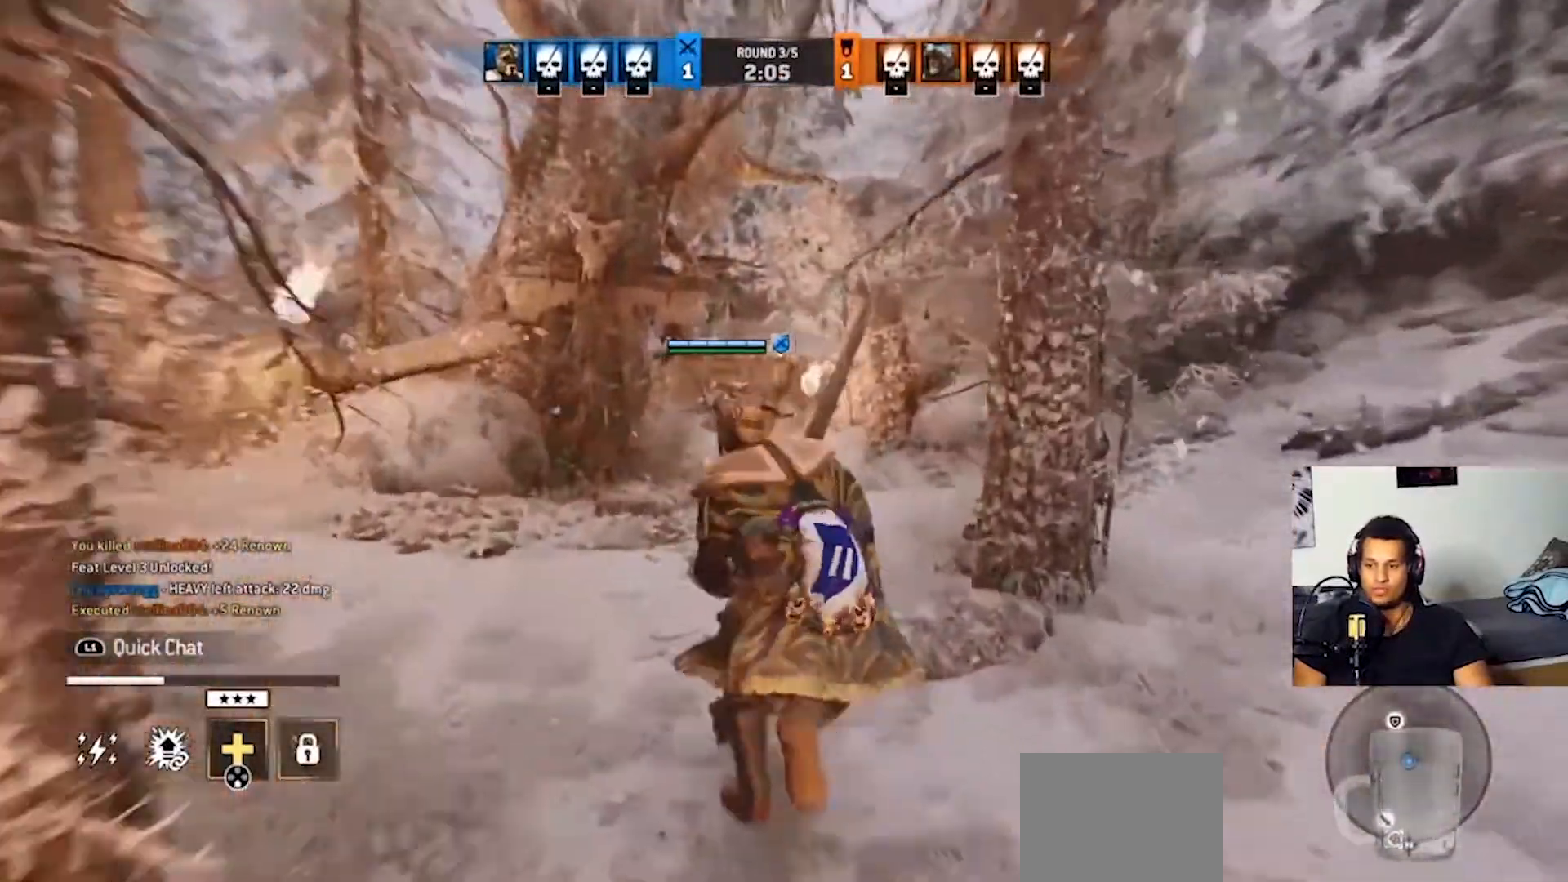
{"dt_ms": 500, "buttons": [], "left_stick": "up", "right_stick": "center", "events": [[267, "right_stick", "down-left"], [367, "right_stick", "center"]]}
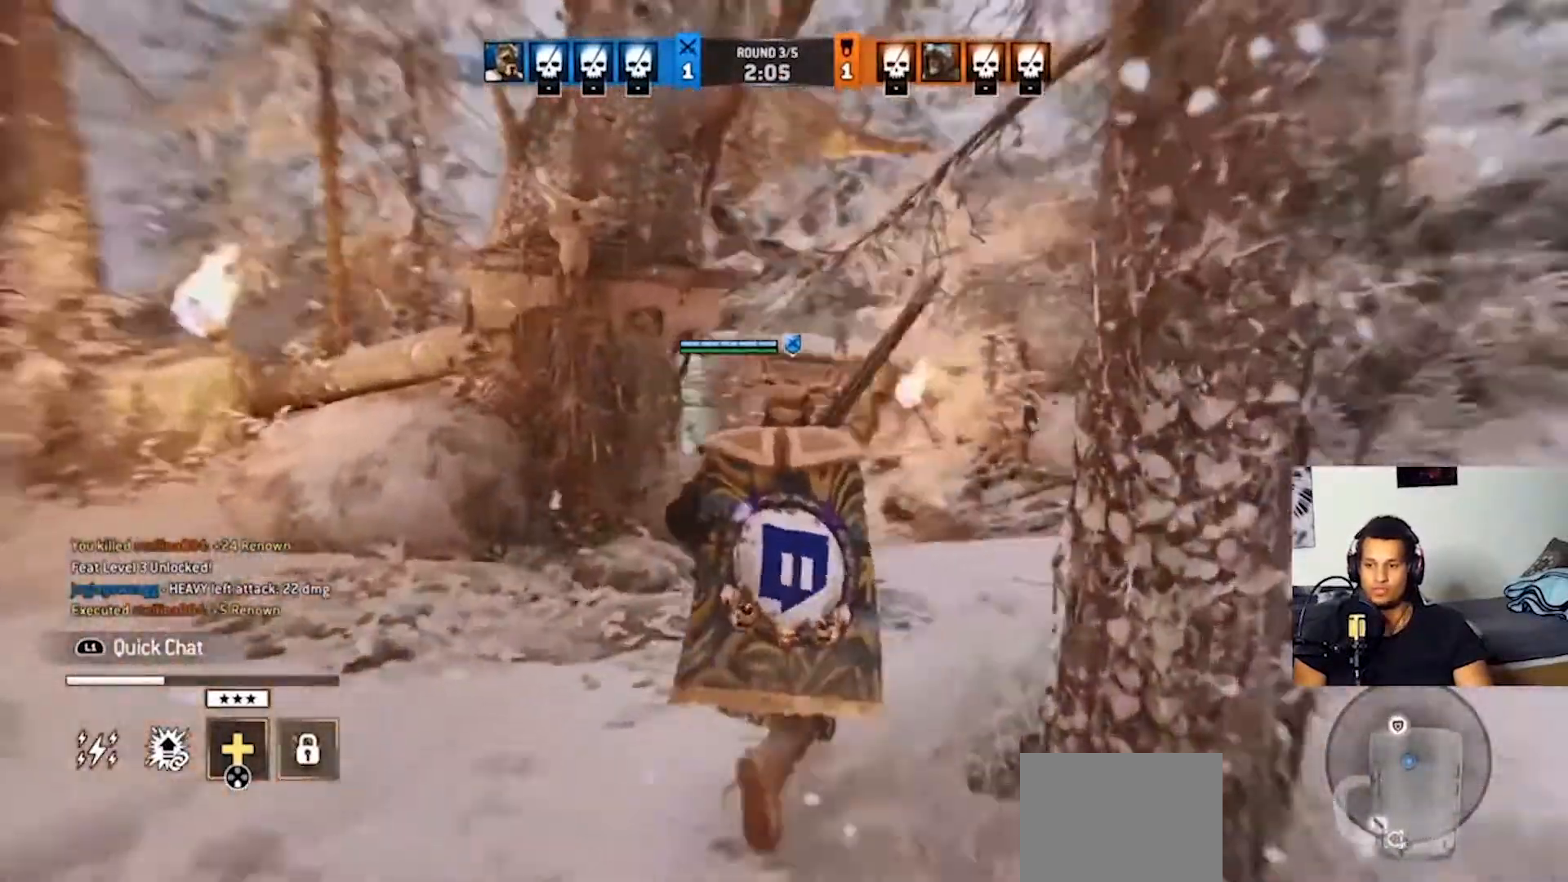
{"dt_ms": 500, "buttons": [], "left_stick": "up", "right_stick": "left", "events": [[100, "R1", "down"], [200, "R1", "up"], [433, "right_stick", "left"]]}
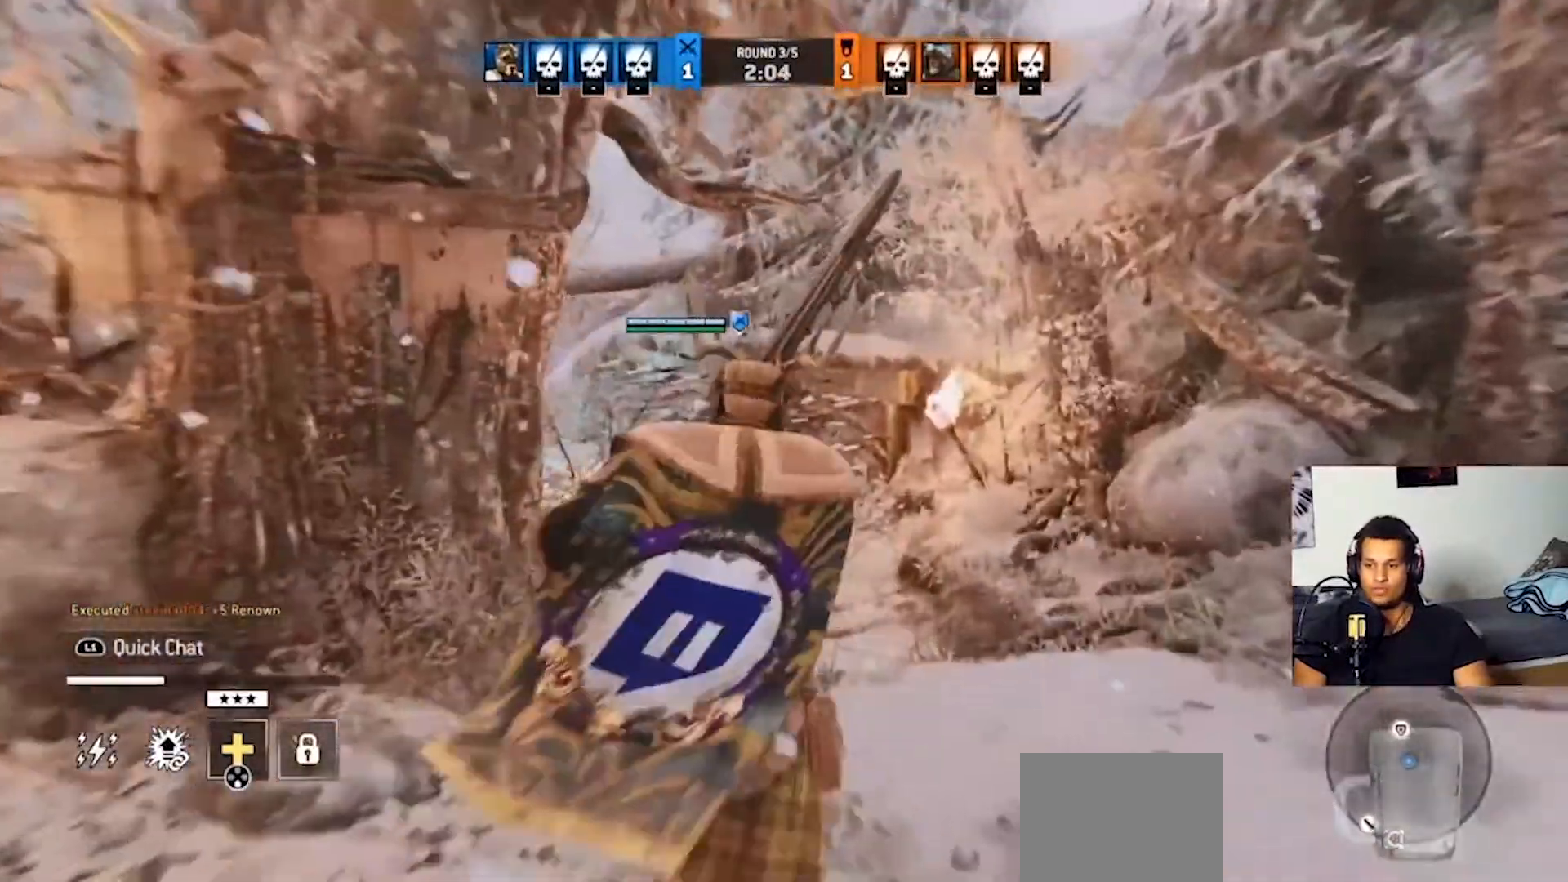
{"dt_ms": 500, "buttons": [], "left_stick": "up", "right_stick": "center", "events": [[133, "right_stick", "center"]]}
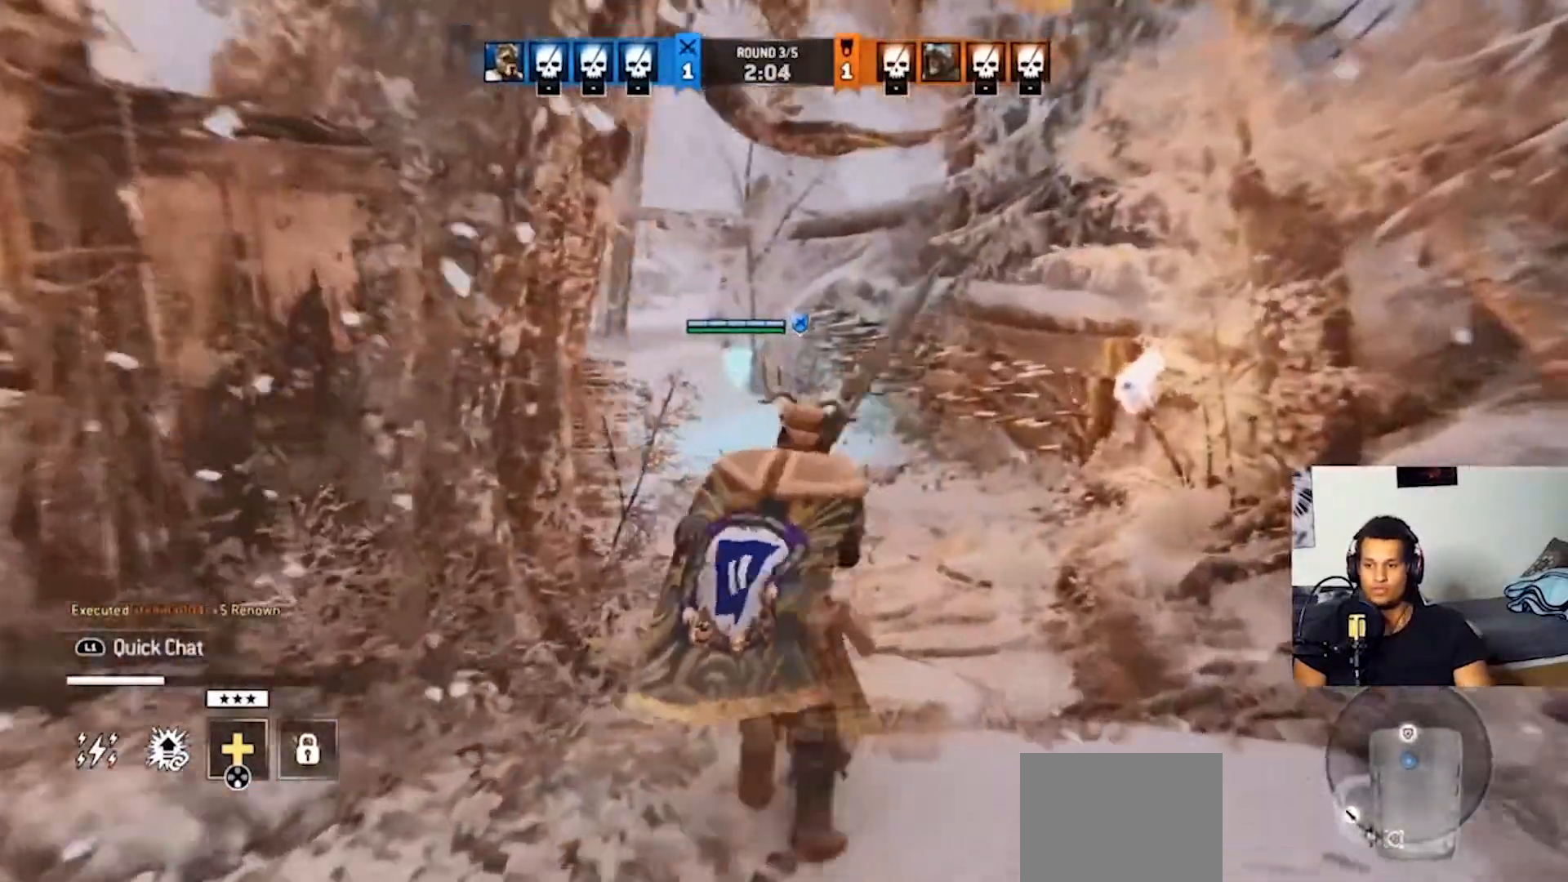
{"dt_ms": 500, "buttons": [], "left_stick": "up", "right_stick": "center", "events": []}